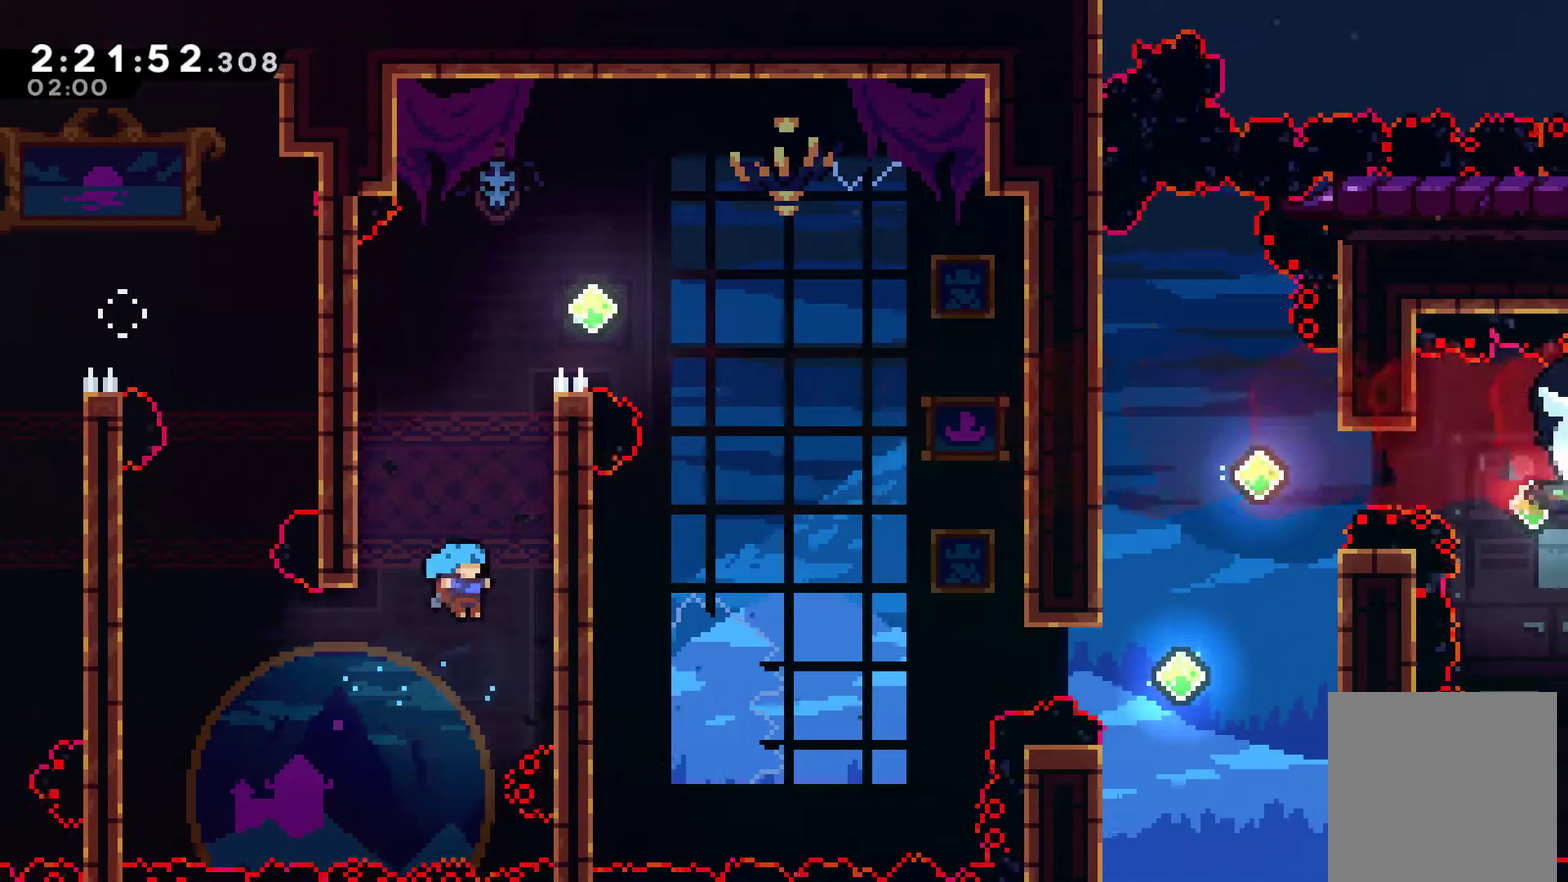
Gameplay with a controller (Xbox layout); each line is a JSON object with the inputs held at the frame after it. "events" lists button and stick changes between this image and that frame as [ms after this image, input, new state], when the widget could be followed in between. This document gives stick clicks only as held states, not as events.
{"buttons": ["A", "R1", "DPAD_UP", "DPAD_RIGHT"], "left_stick": "center", "right_stick": "center", "events": [[167, "A", "down"], [367, "A", "up"], [433, "A", "down"]]}
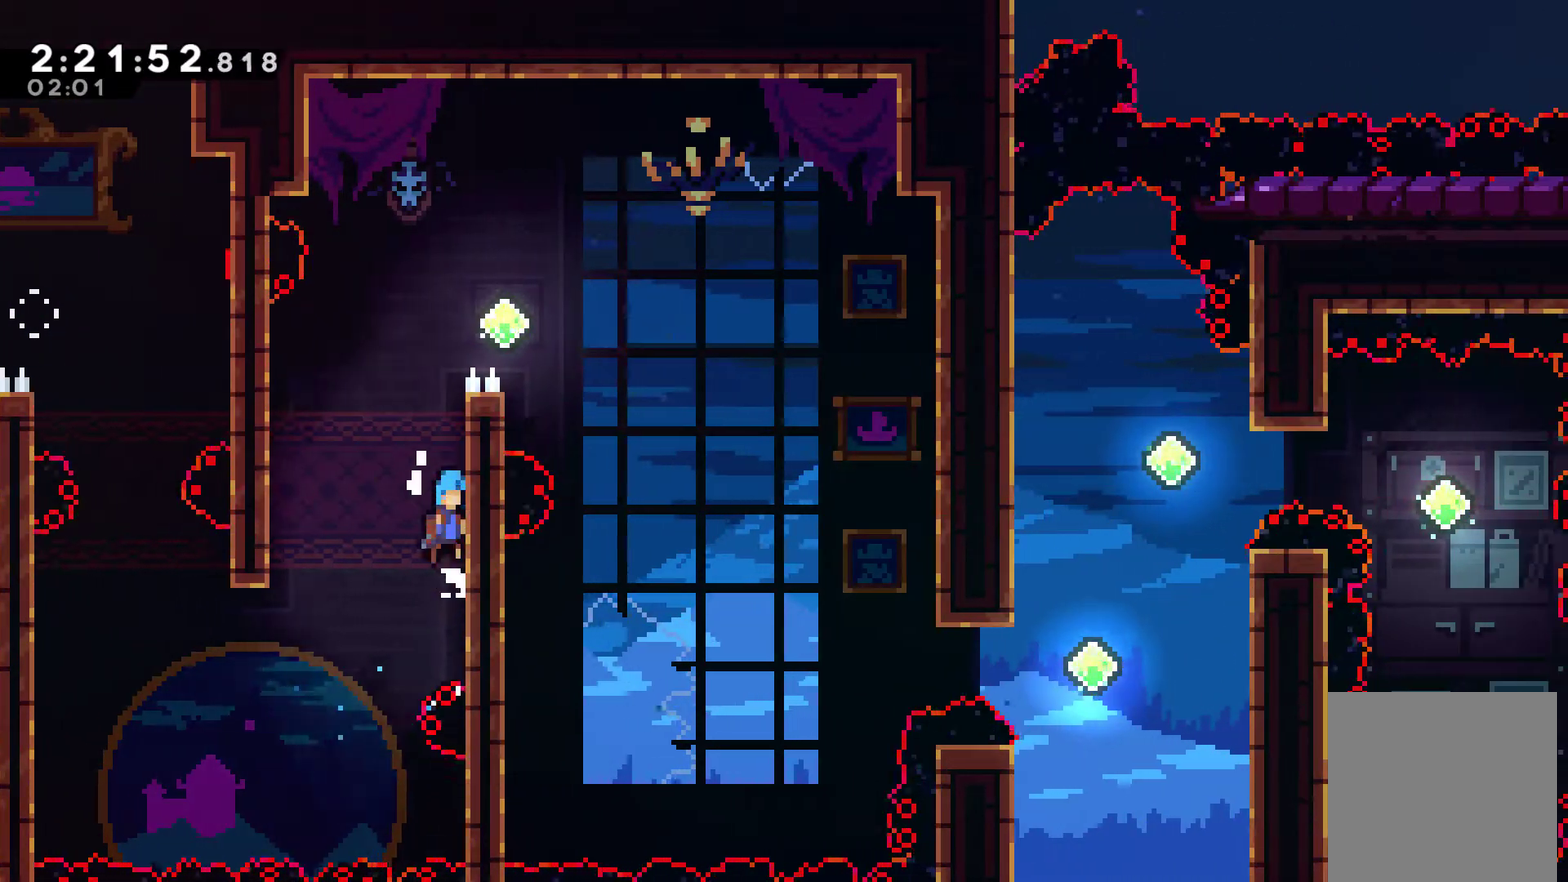
{"buttons": ["A", "R1", "DPAD_RIGHT"], "left_stick": "center", "right_stick": "center", "events": [[200, "A", "up"], [300, "A", "down"], [467, "DPAD_UP", "up"]]}
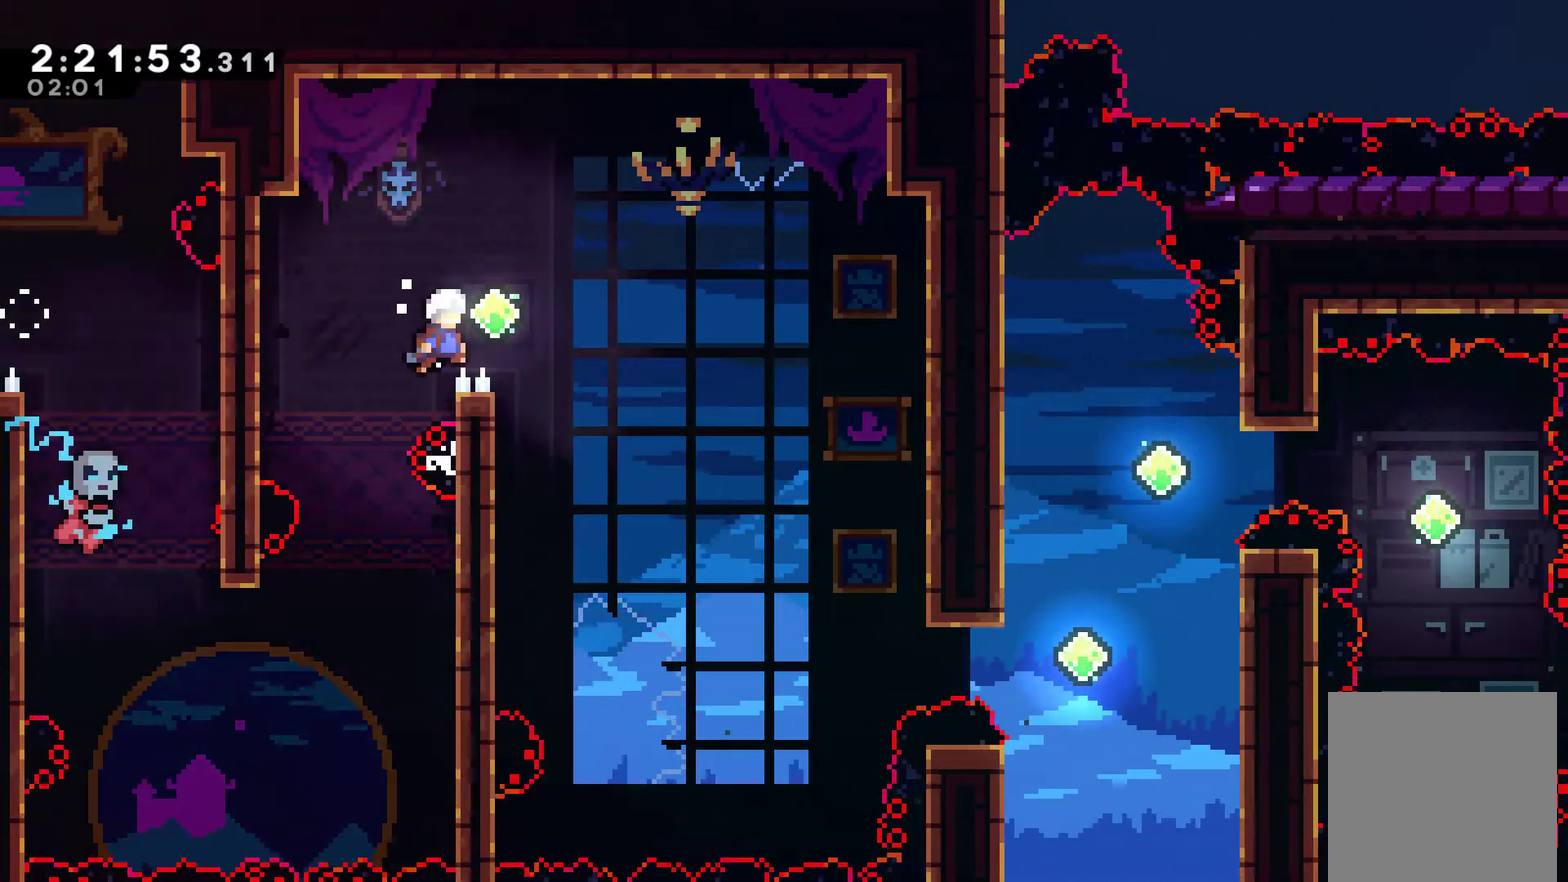
{"buttons": ["DPAD_RIGHT"], "left_stick": "center", "right_stick": "center", "events": [[333, "A", "up"], [433, "R1", "up"]]}
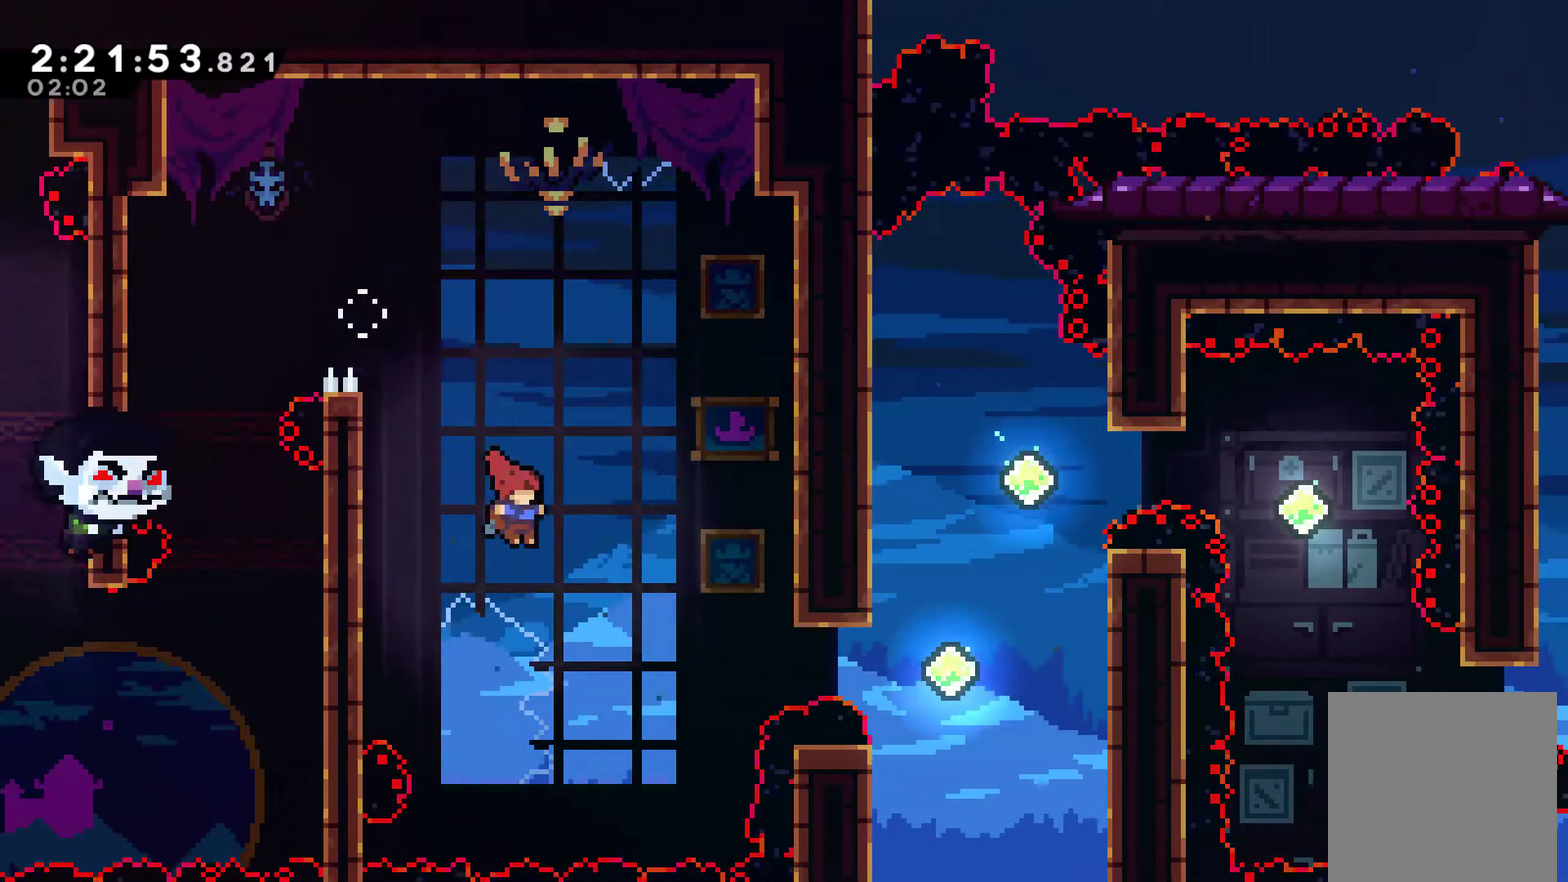
{"buttons": ["X", "DPAD_RIGHT"], "left_stick": "center", "right_stick": "center", "events": [[233, "X", "down"]]}
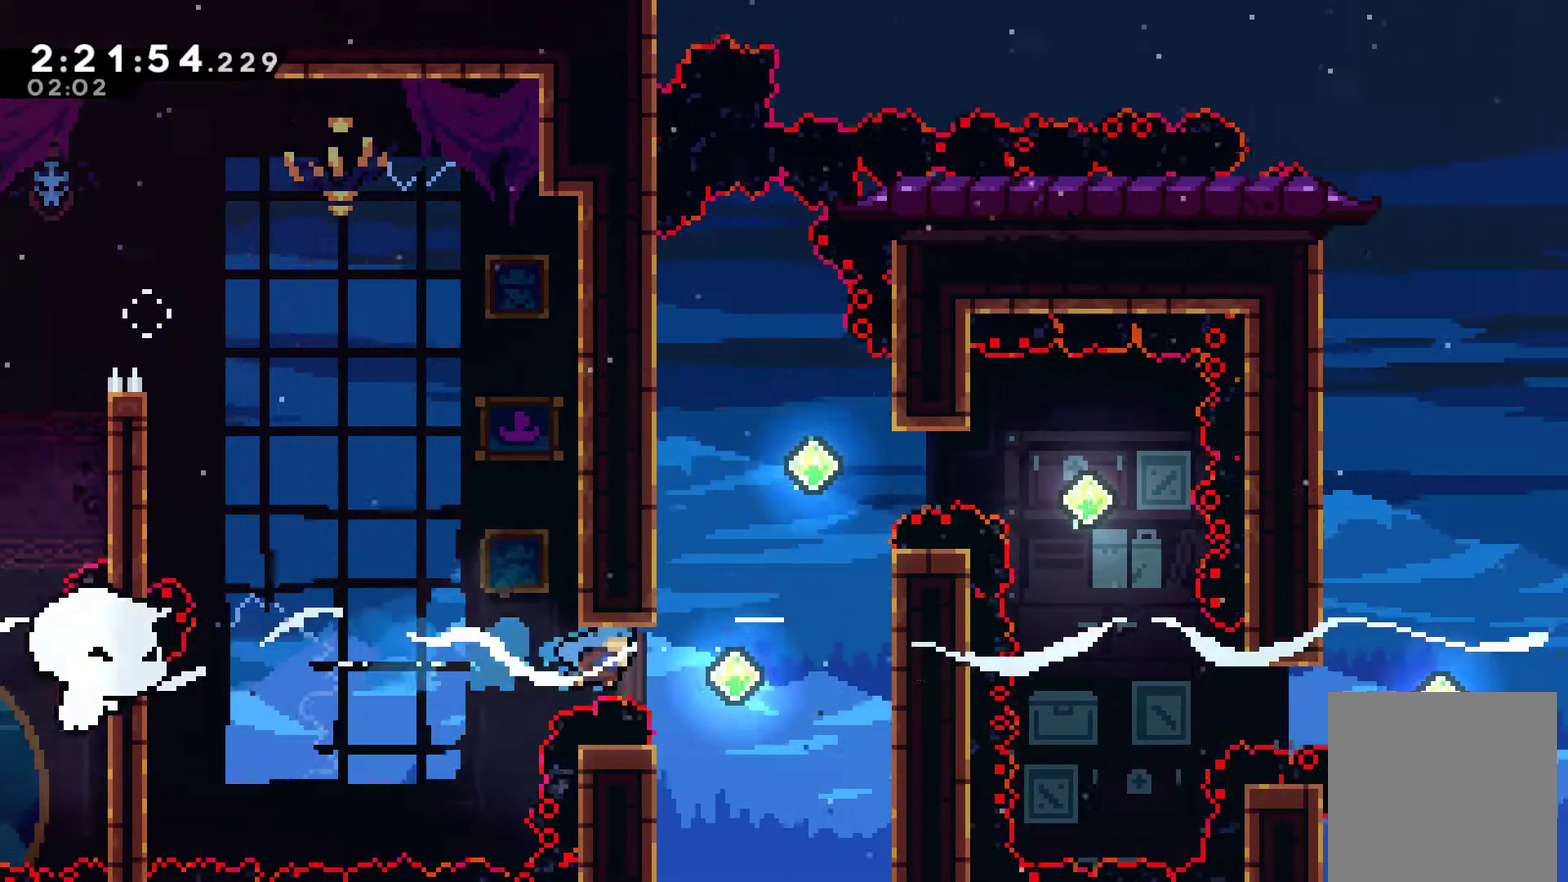
{"buttons": ["X", "DPAD_UP"], "left_stick": "center", "right_stick": "center", "events": [[133, "X", "up"], [167, "DPAD_UP", "down"], [233, "DPAD_RIGHT", "up"], [267, "X", "down"]]}
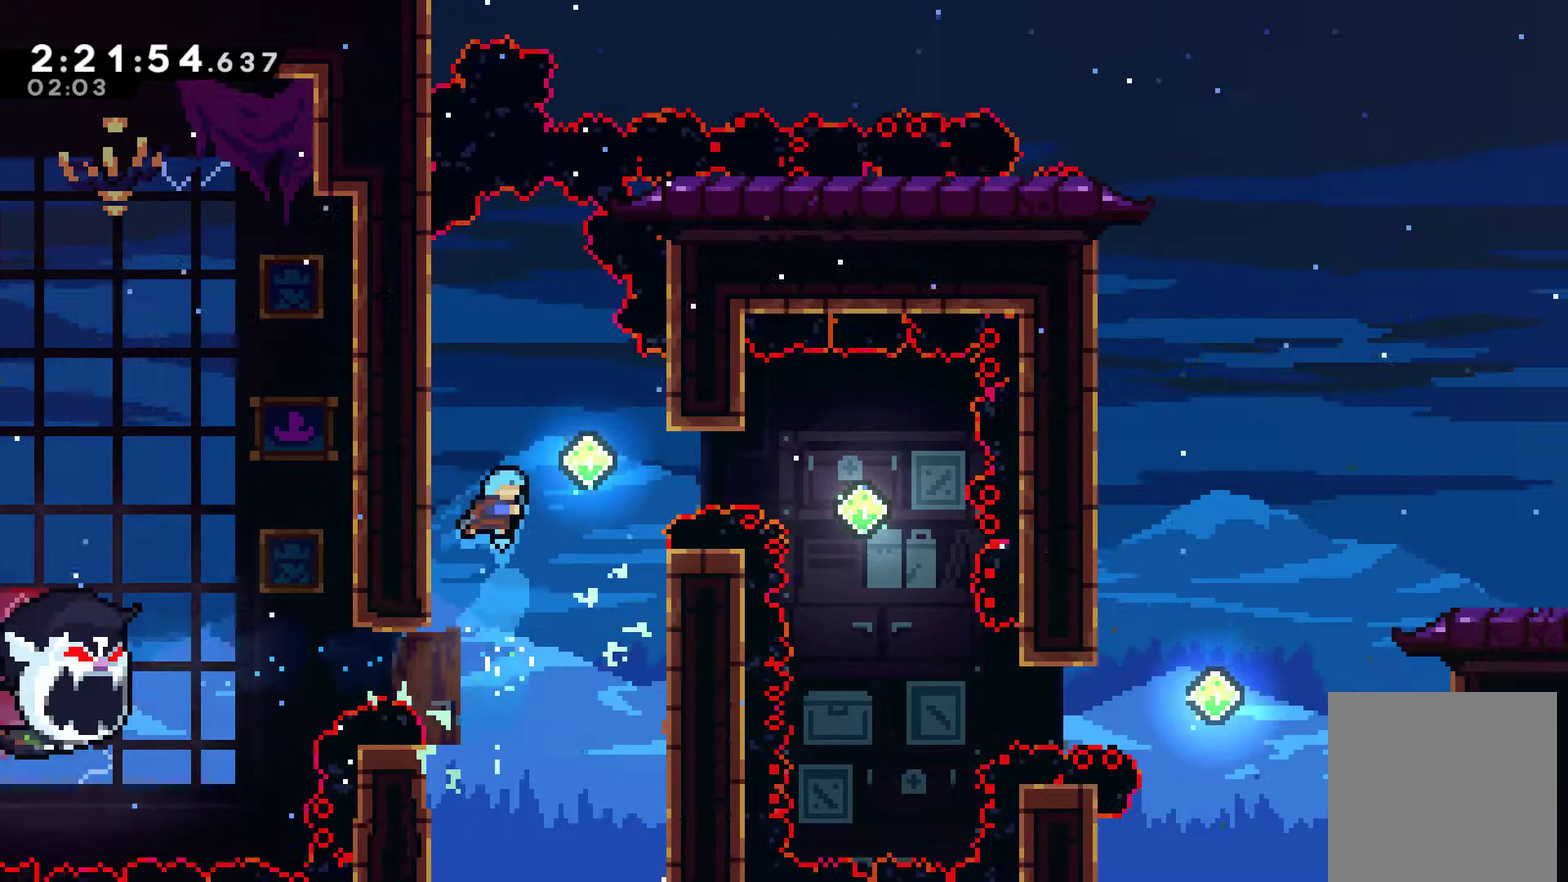
{"buttons": ["X", "DPAD_RIGHT"], "left_stick": "center", "right_stick": "center", "events": [[100, "DPAD_RIGHT", "down"], [133, "X", "up"], [233, "DPAD_UP", "up"], [267, "X", "down"]]}
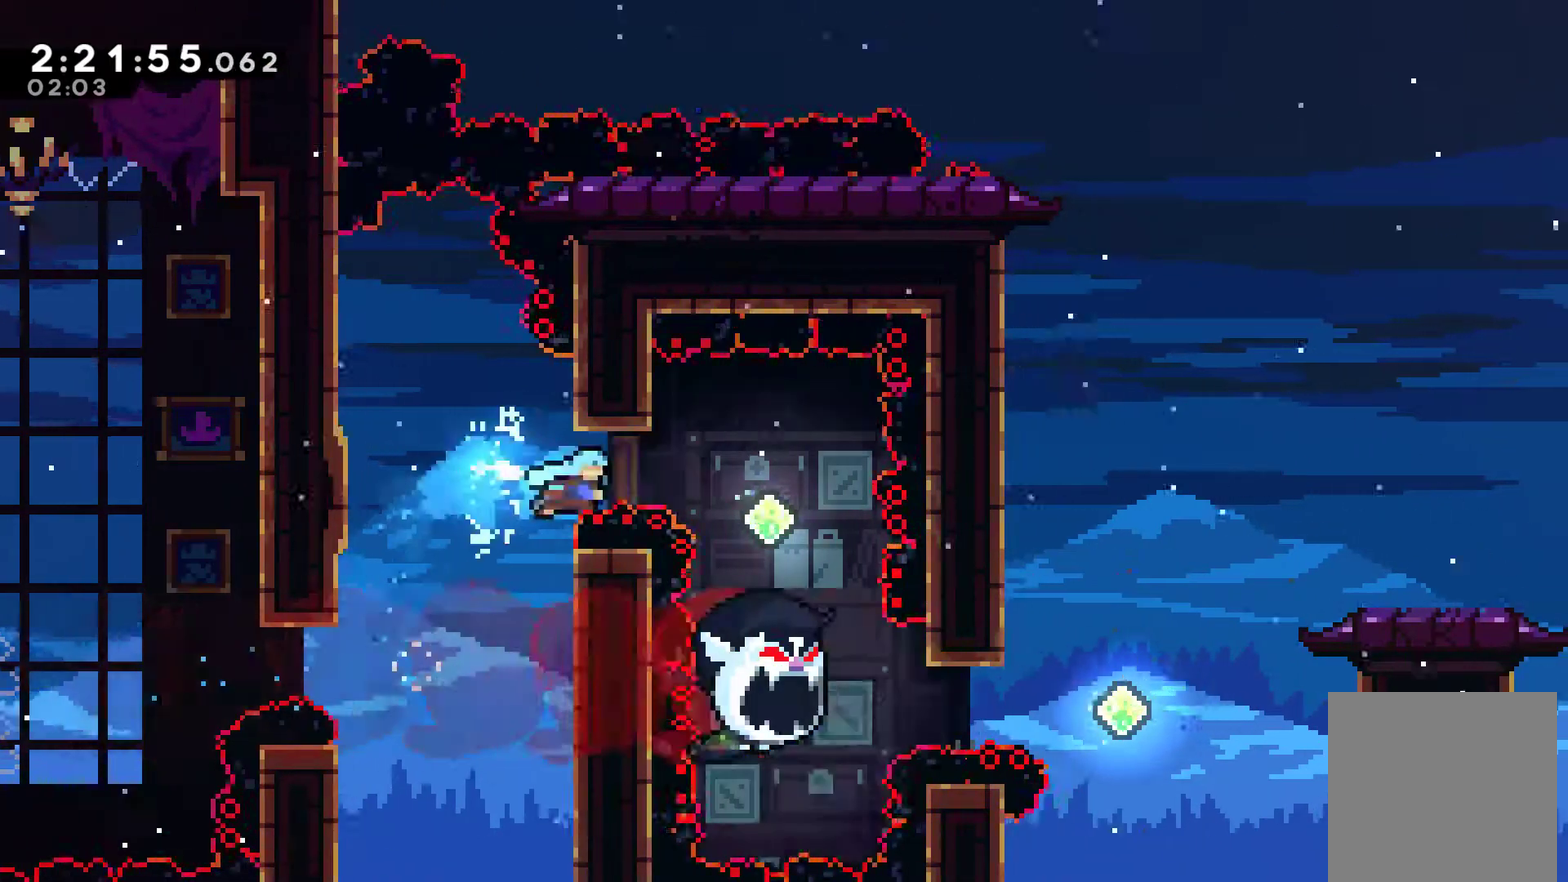
{"buttons": ["DPAD_RIGHT"], "left_stick": "center", "right_stick": "center", "events": [[33, "X", "up"], [200, "DPAD_RIGHT", "up"], [467, "DPAD_RIGHT", "down"]]}
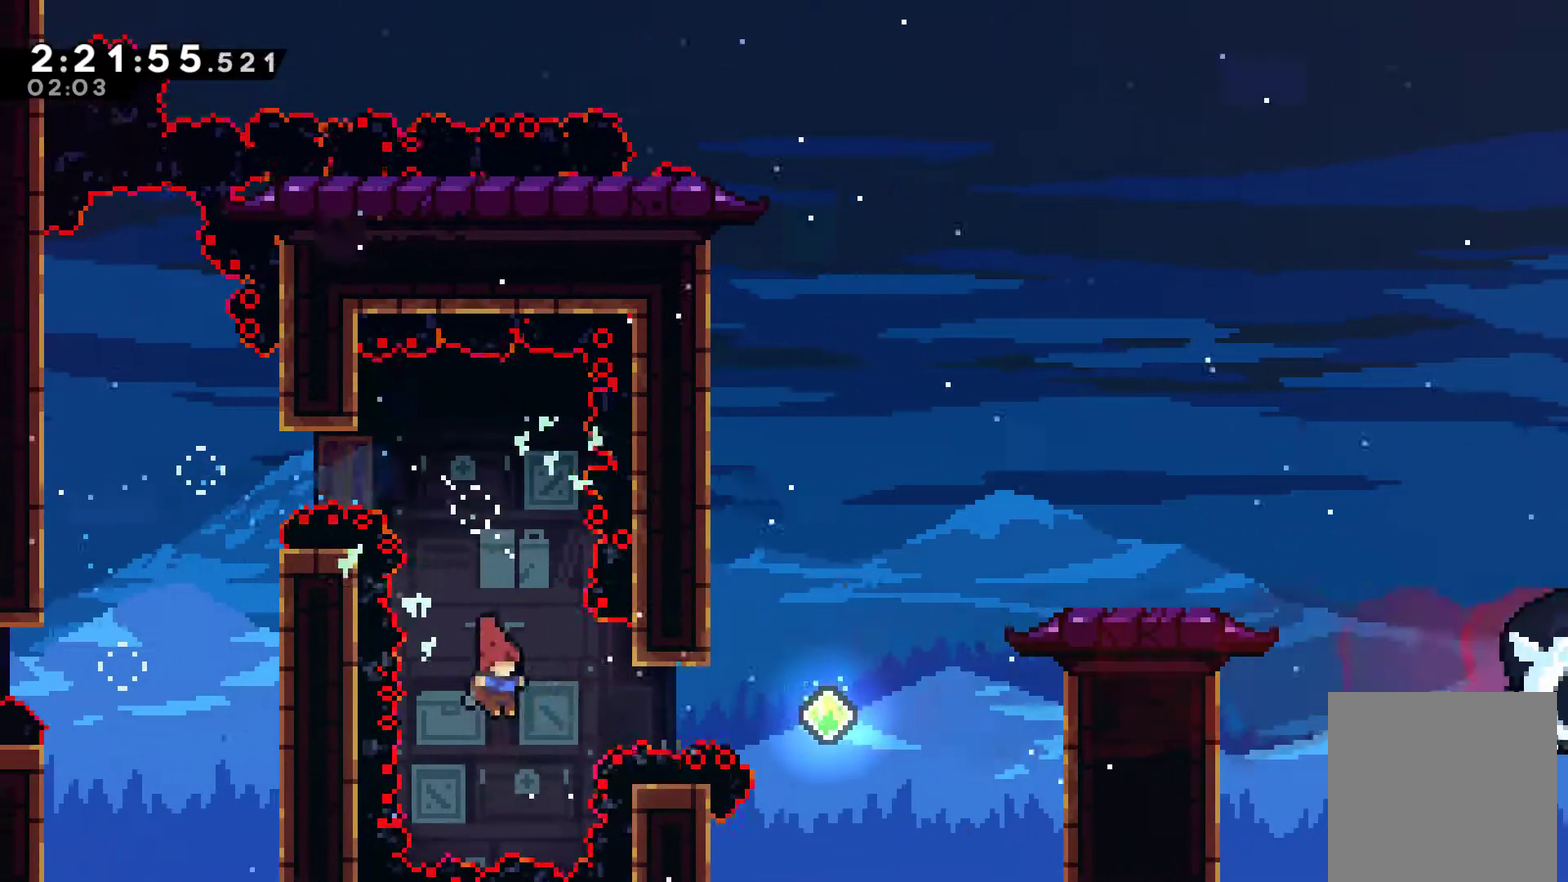
{"buttons": ["X", "DPAD_UP", "DPAD_RIGHT"], "left_stick": "center", "right_stick": "center", "events": [[100, "X", "down"], [400, "X", "up"], [467, "DPAD_UP", "down"], [500, "X", "down"]]}
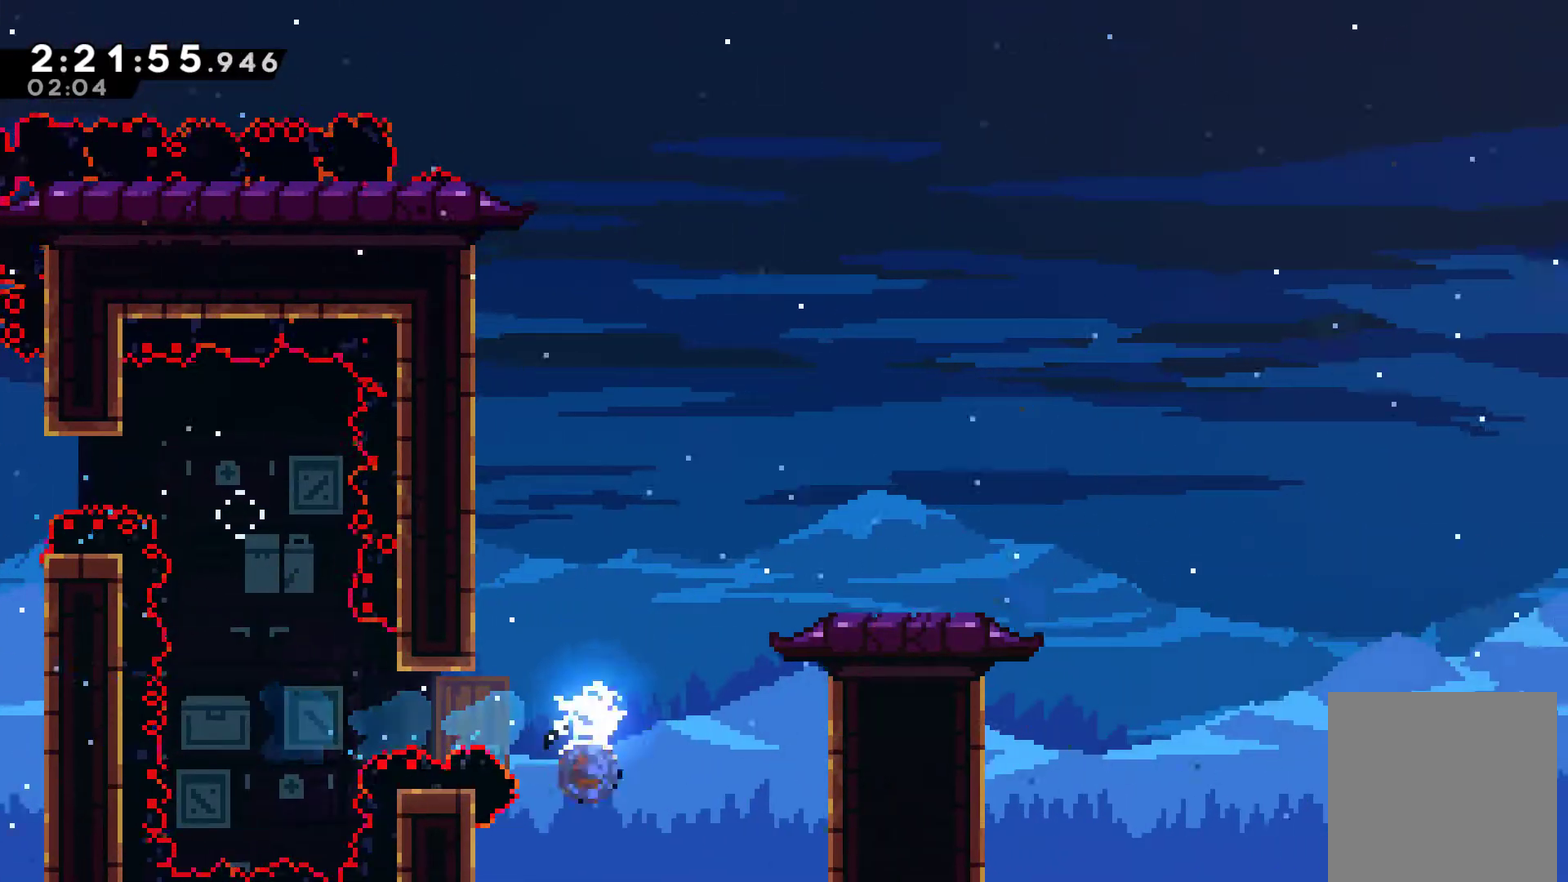
{"buttons": ["R1"], "left_stick": "center", "right_stick": "center", "events": [[300, "X", "up"], [333, "R1", "down"], [500, "DPAD_RIGHT", "up"], [500, "DPAD_UP", "up"]]}
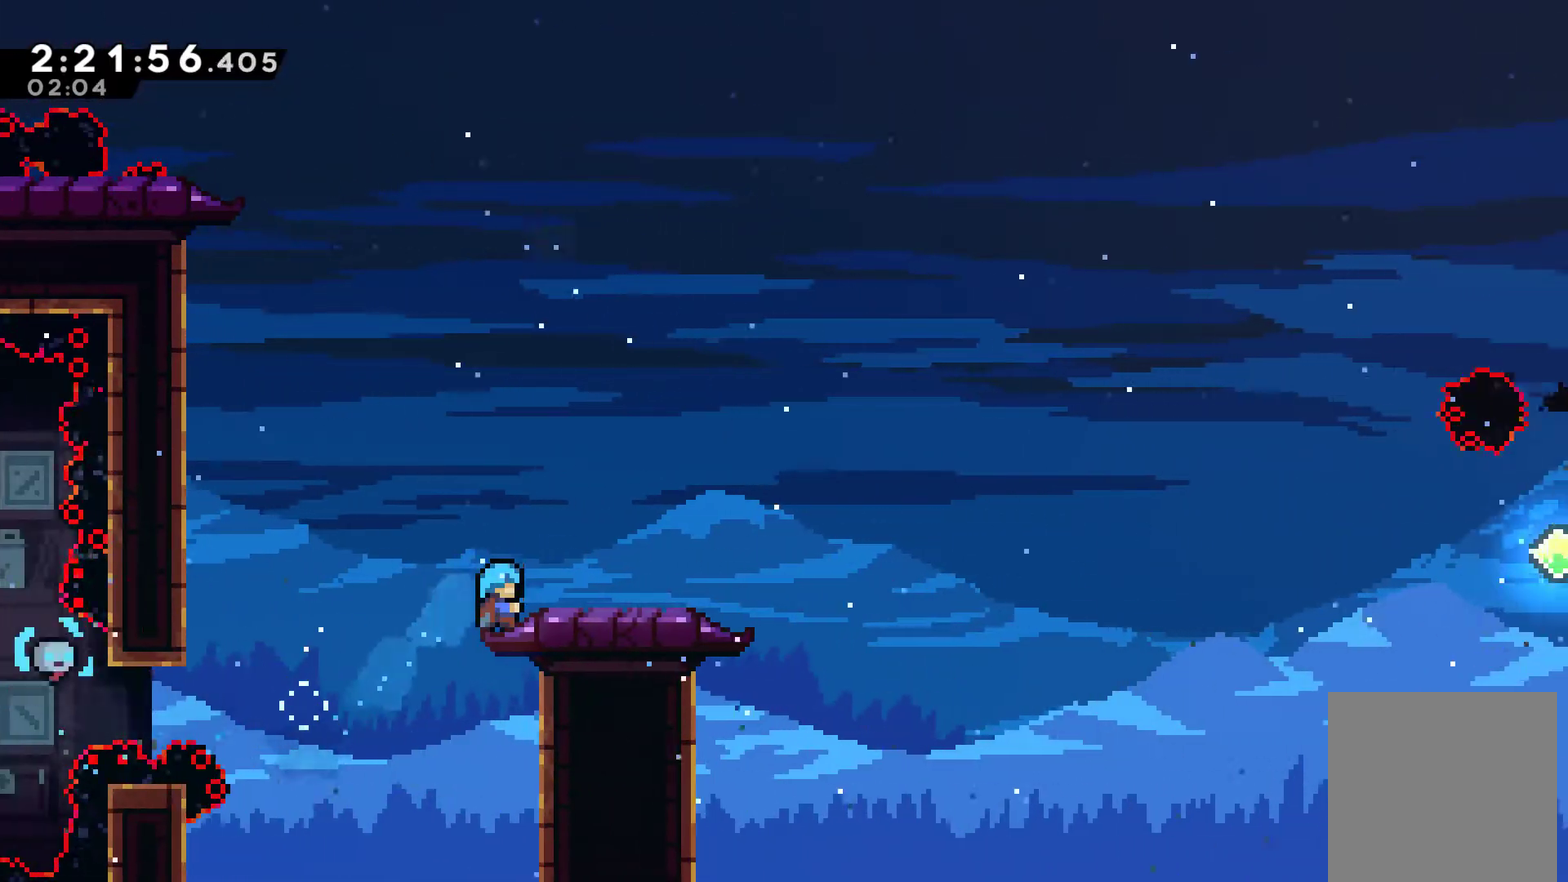
{"buttons": [], "left_stick": "center", "right_stick": "center", "events": [[167, "DPAD_UP", "down"], [300, "DPAD_RIGHT", "down"], [367, "DPAD_UP", "up"], [400, "R1", "up"], [500, "DPAD_RIGHT", "up"]]}
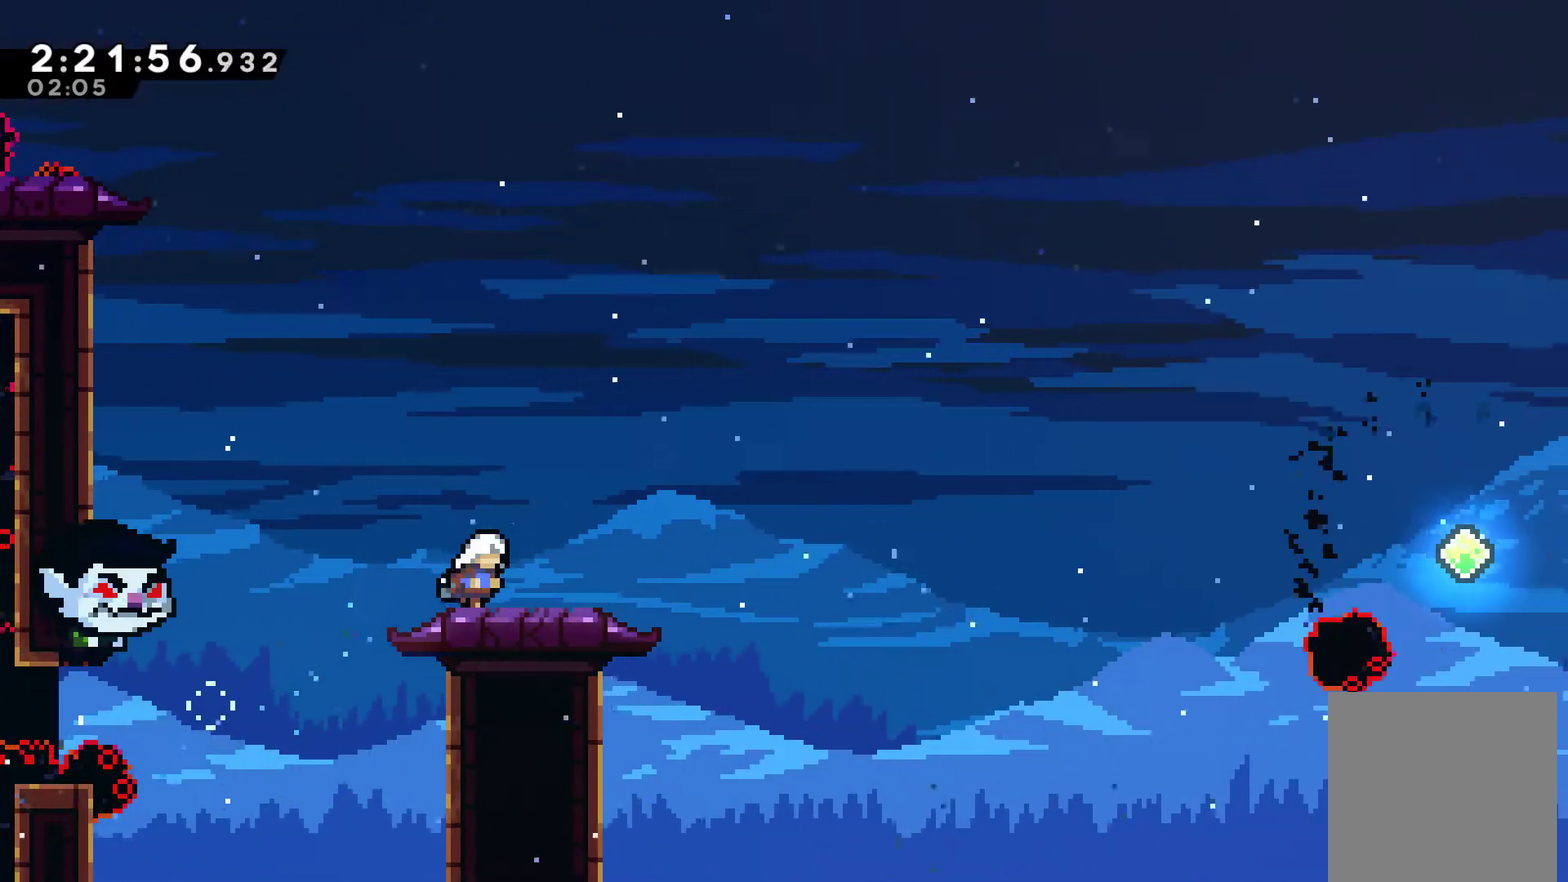
{"buttons": [], "left_stick": "center", "right_stick": "center", "events": [[233, "A", "down"], [467, "A", "up"]]}
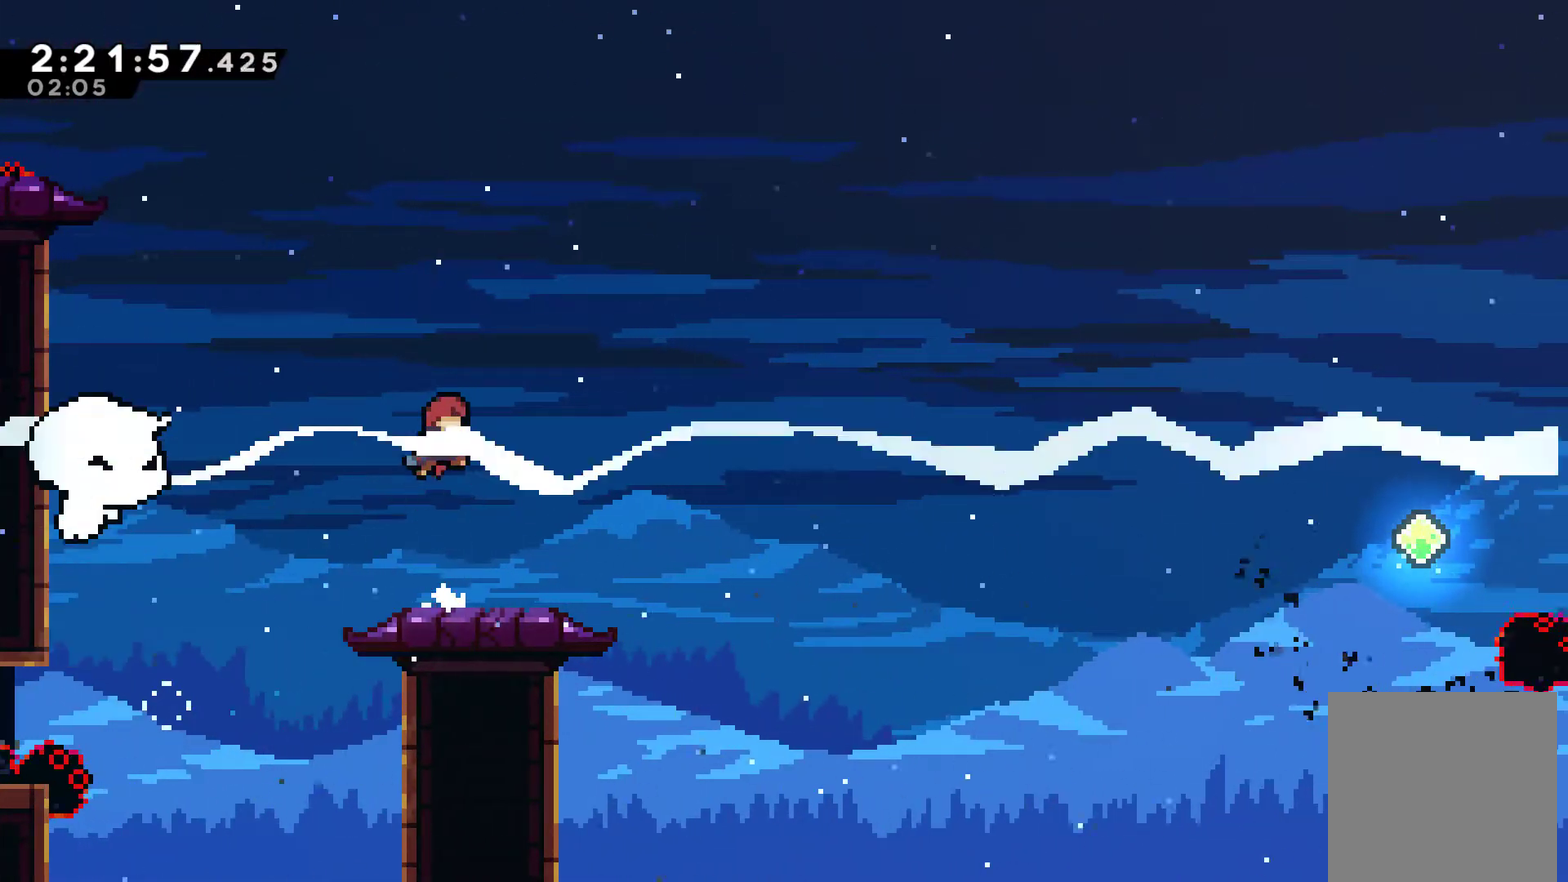
{"buttons": ["X", "DPAD_UP"], "left_stick": "center", "right_stick": "center", "events": [[233, "DPAD_UP", "down"], [233, "X", "down"]]}
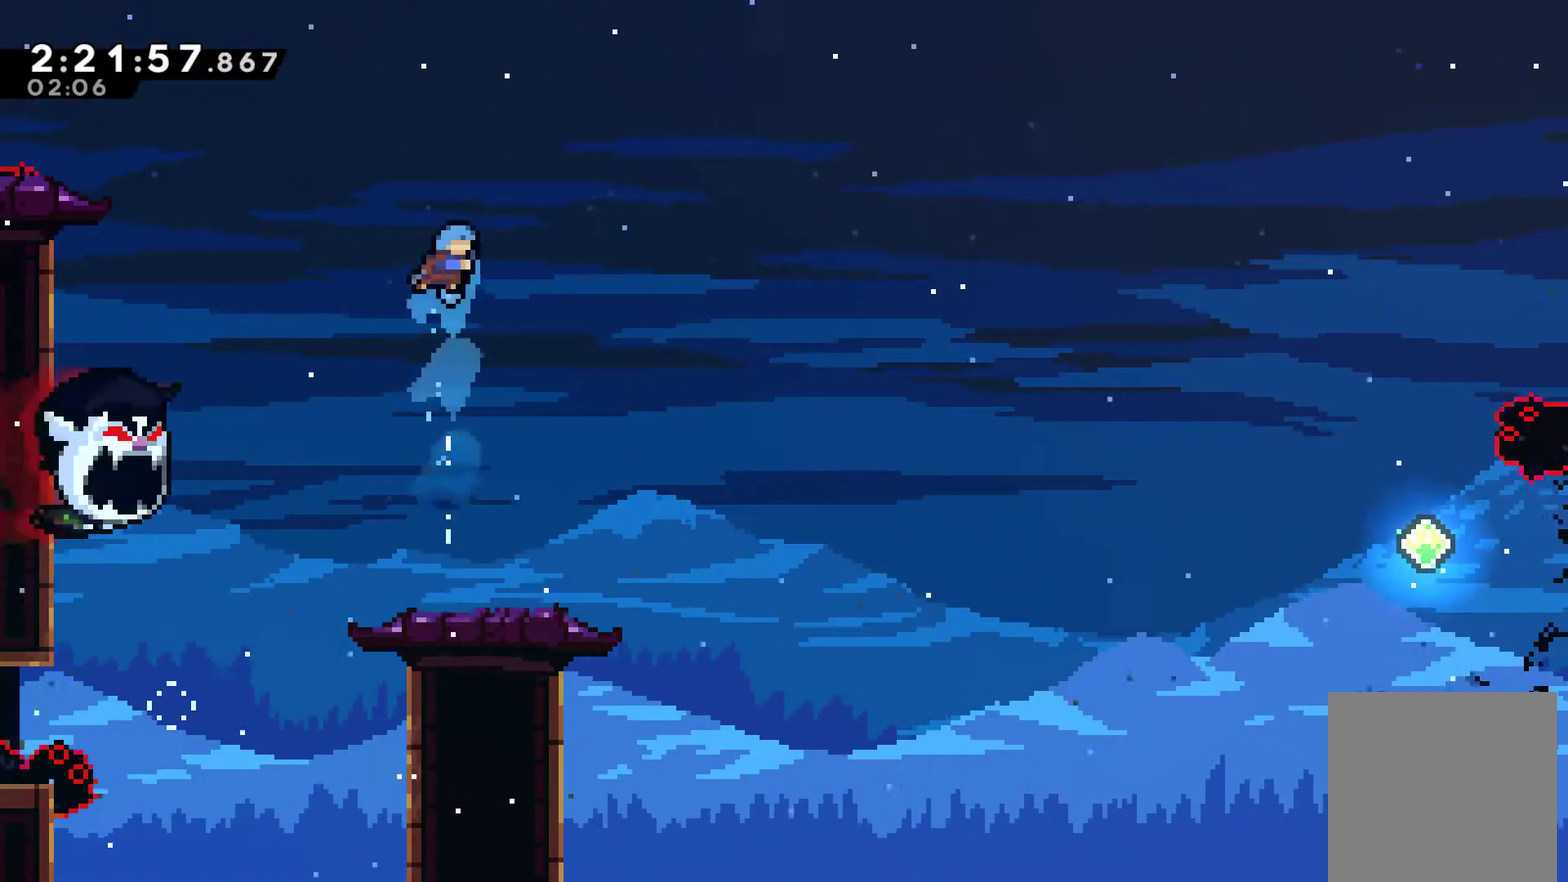
{"buttons": [], "left_stick": "center", "right_stick": "center", "events": [[133, "DPAD_UP", "up"], [333, "X", "up"]]}
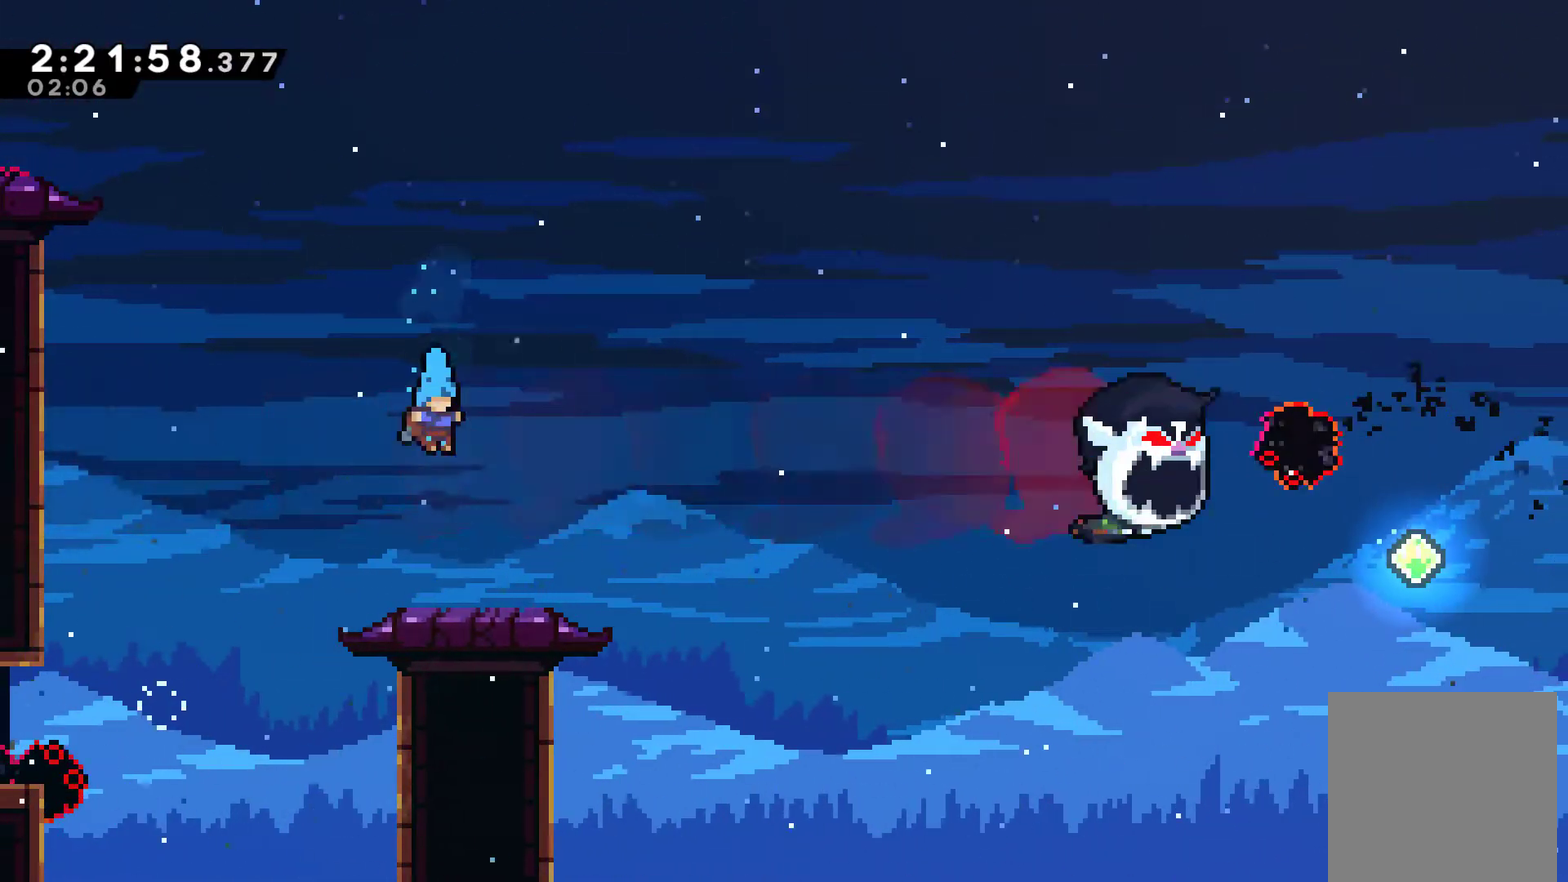
{"buttons": ["X", "DPAD_DOWN", "DPAD_RIGHT"], "left_stick": "center", "right_stick": "center", "events": [[267, "A", "down"], [300, "DPAD_DOWN", "down"], [300, "DPAD_RIGHT", "down"], [367, "A", "up"], [367, "X", "down"]]}
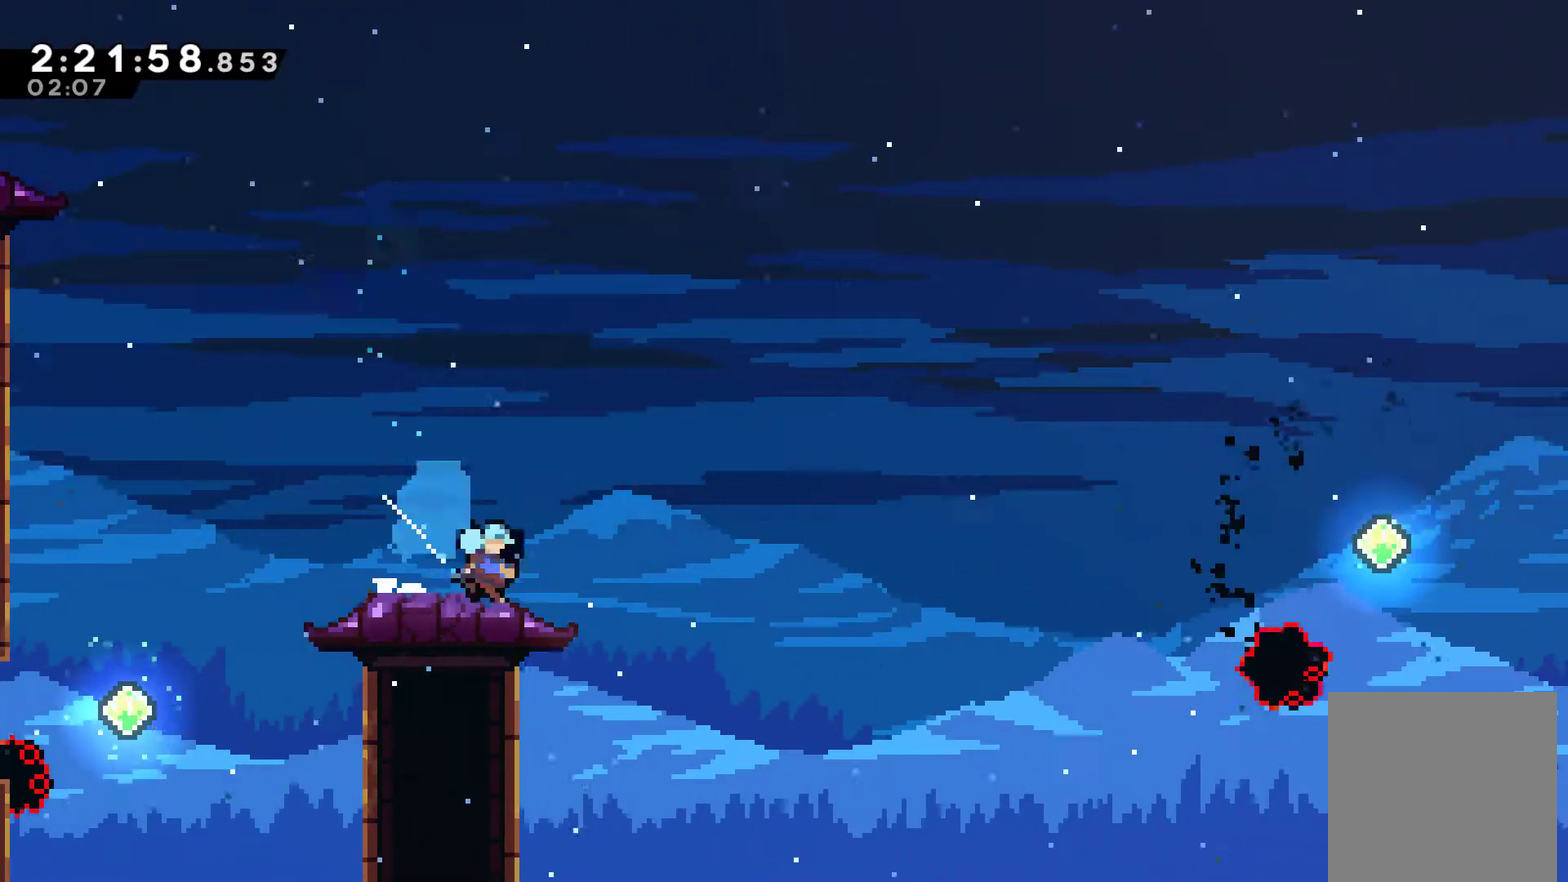
{"buttons": ["A", "X", "DPAD_RIGHT"], "left_stick": "center", "right_stick": "center", "events": [[100, "A", "down"], [167, "DPAD_DOWN", "up"]]}
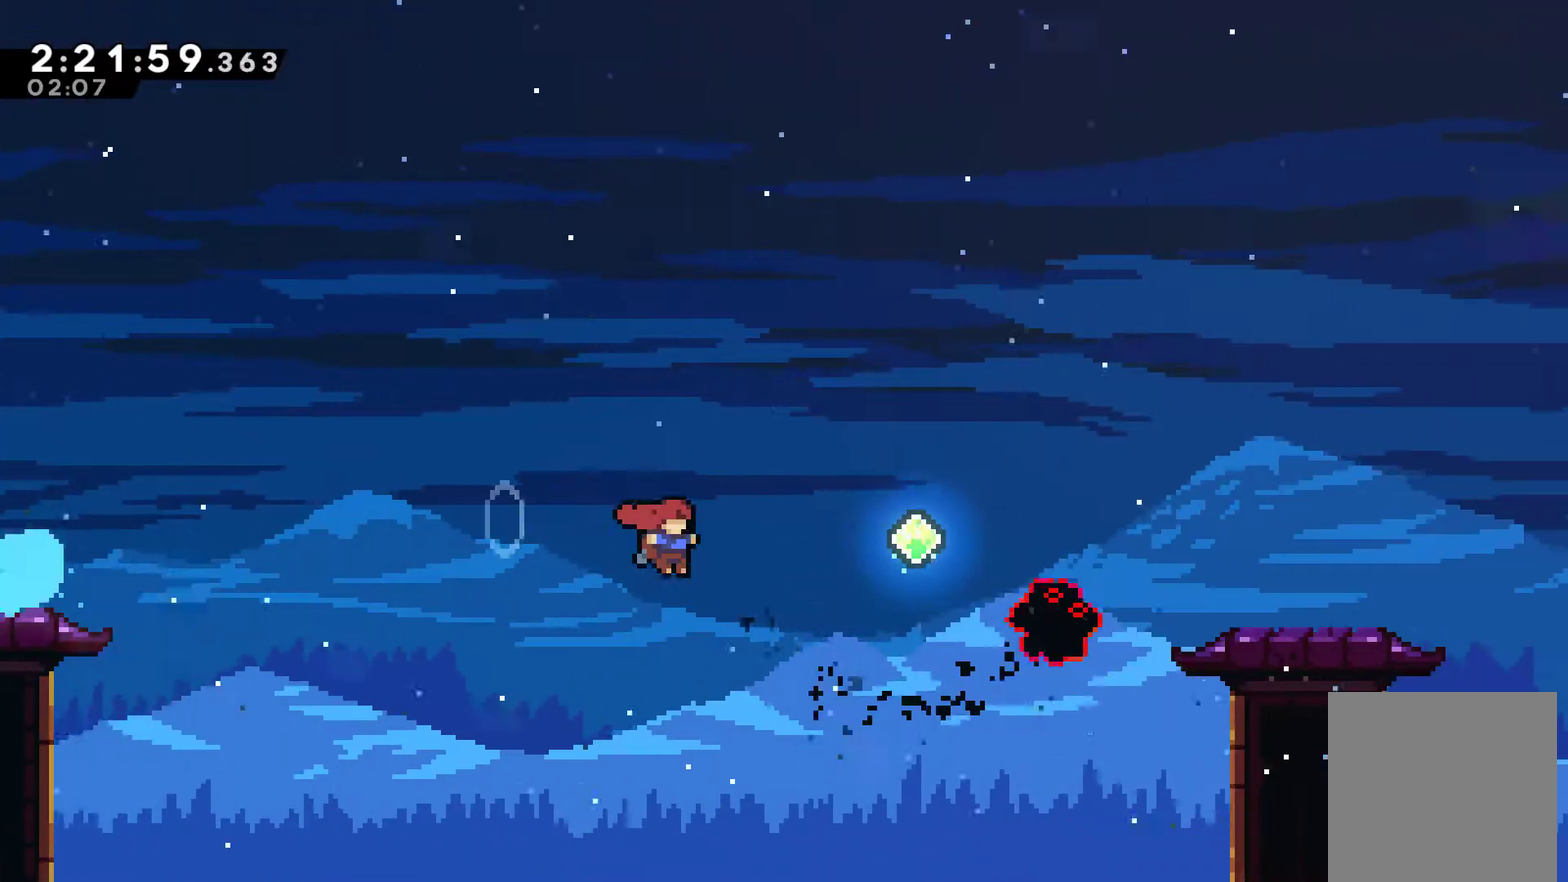
{"buttons": ["DPAD_UP", "DPAD_LEFT"], "left_stick": "center", "right_stick": "center", "events": [[67, "A", "up"], [67, "DPAD_UP", "down"], [100, "X", "up"], [200, "X", "down"], [233, "DPAD_RIGHT", "up"], [300, "DPAD_LEFT", "down"], [333, "X", "up"]]}
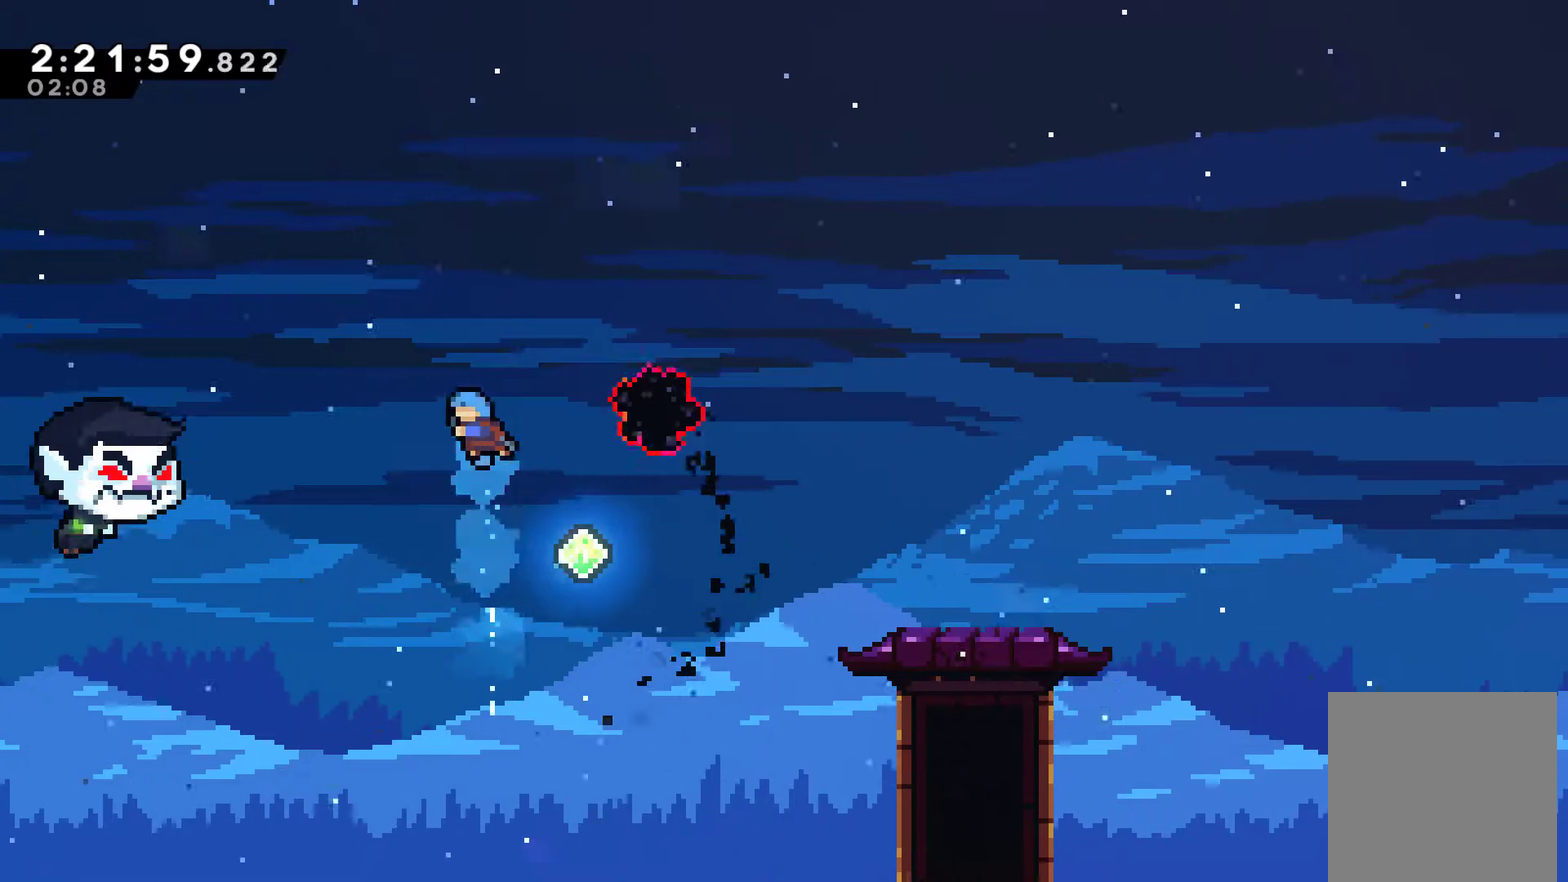
{"buttons": ["X", "DPAD_UP", "DPAD_RIGHT"], "left_stick": "center", "right_stick": "center", "events": [[67, "DPAD_LEFT", "up"], [67, "DPAD_RIGHT", "down"], [100, "DPAD_UP", "up"], [333, "DPAD_UP", "down"], [500, "X", "down"]]}
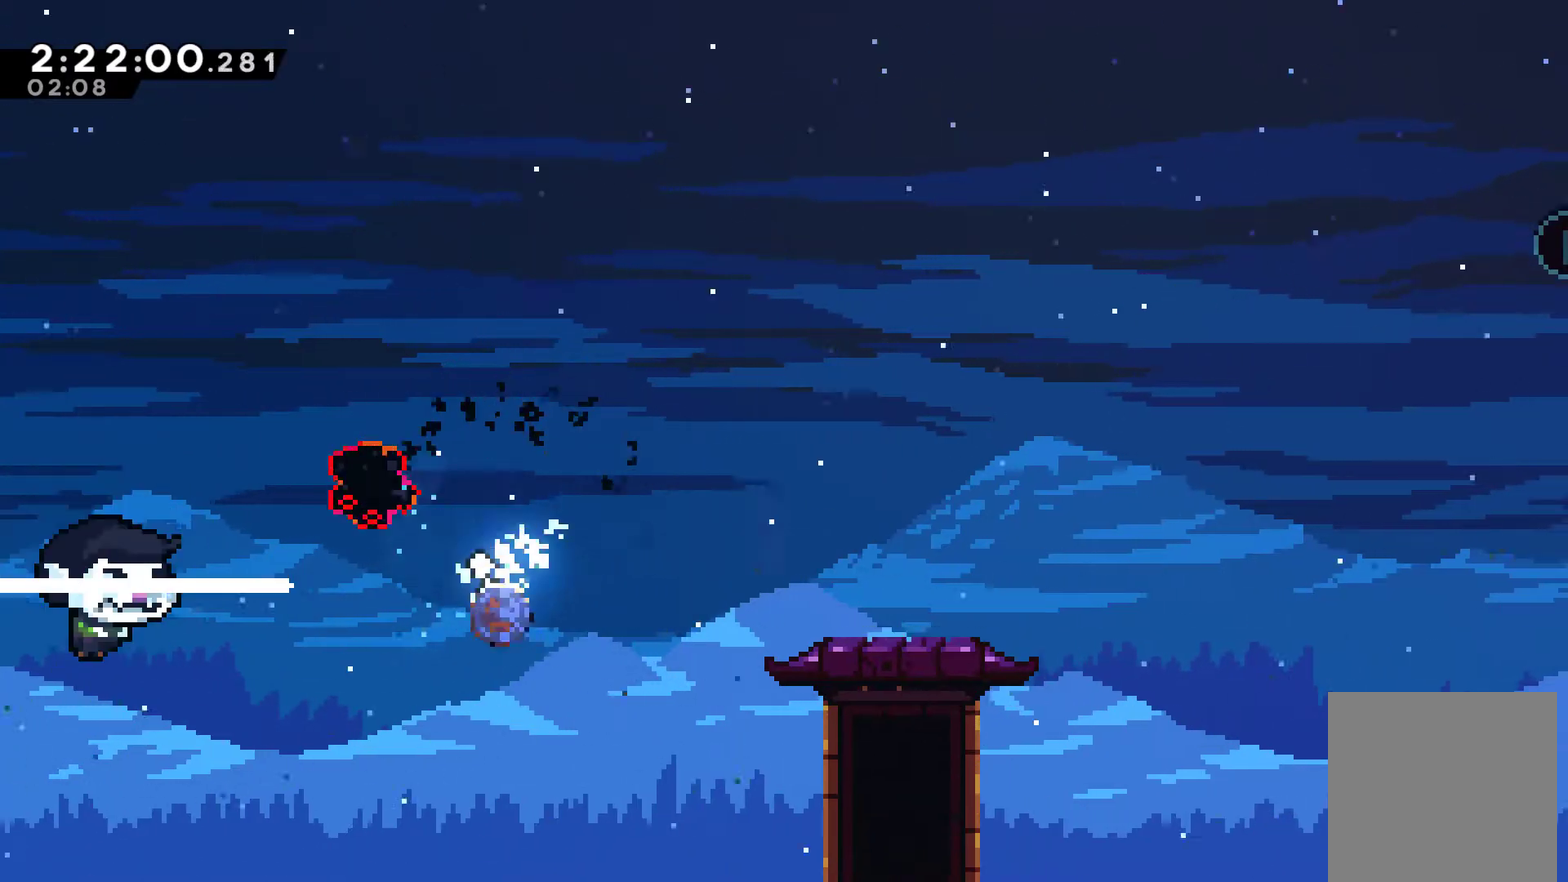
{"buttons": ["DPAD_UP", "DPAD_RIGHT"], "left_stick": "center", "right_stick": "center", "events": [[200, "X", "up"]]}
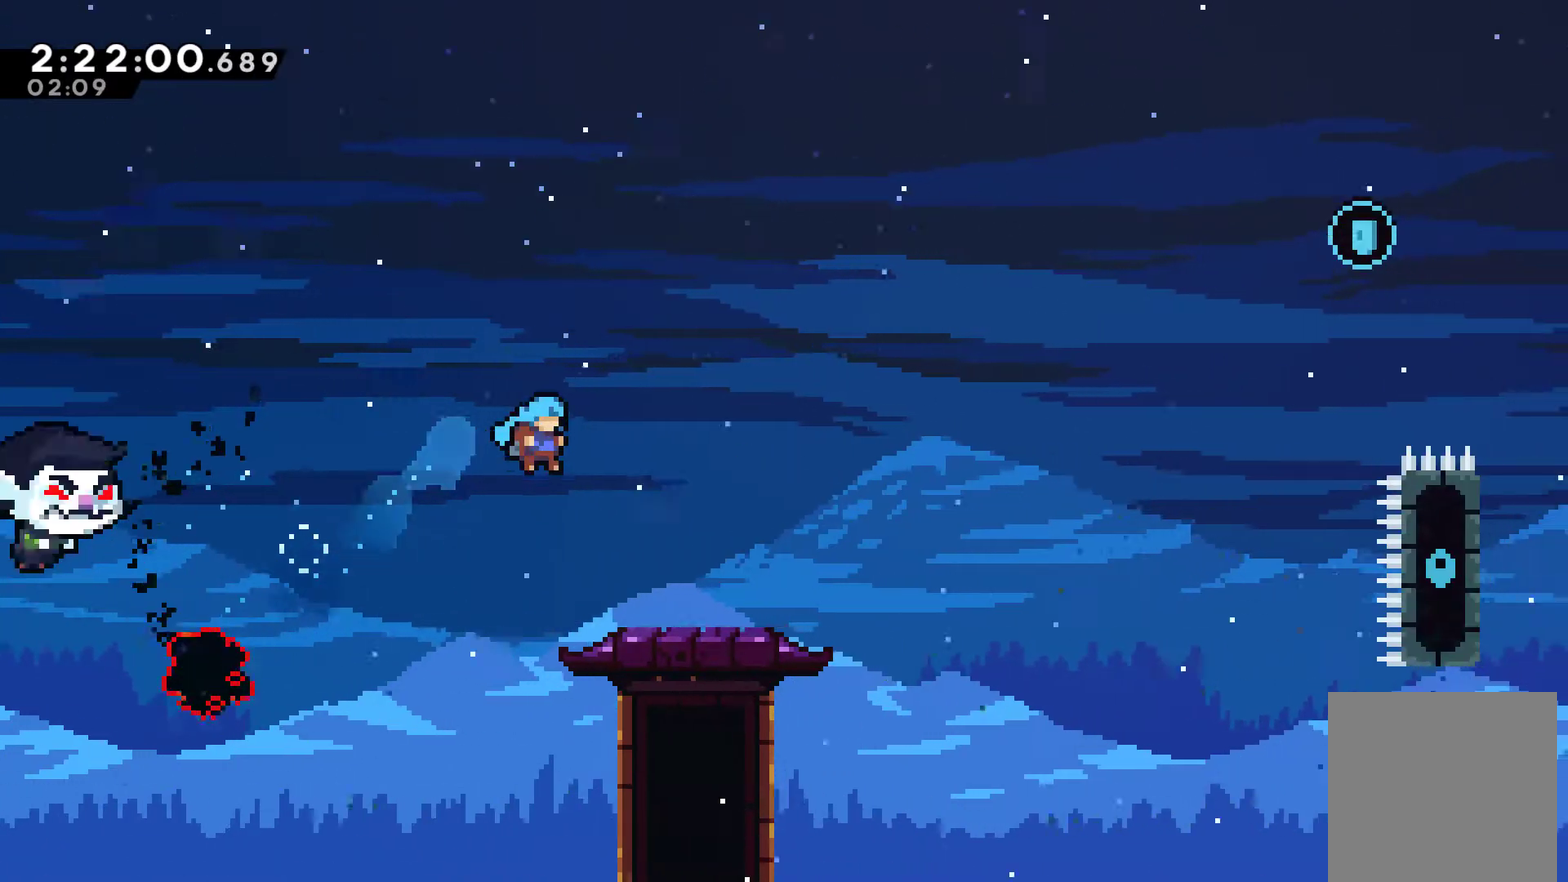
{"buttons": ["DPAD_DOWN"], "left_stick": "center", "right_stick": "center", "events": [[100, "DPAD_UP", "up"], [267, "DPAD_DOWN", "down"], [333, "DPAD_RIGHT", "up"], [400, "DPAD_RIGHT", "down"], [500, "DPAD_RIGHT", "up"]]}
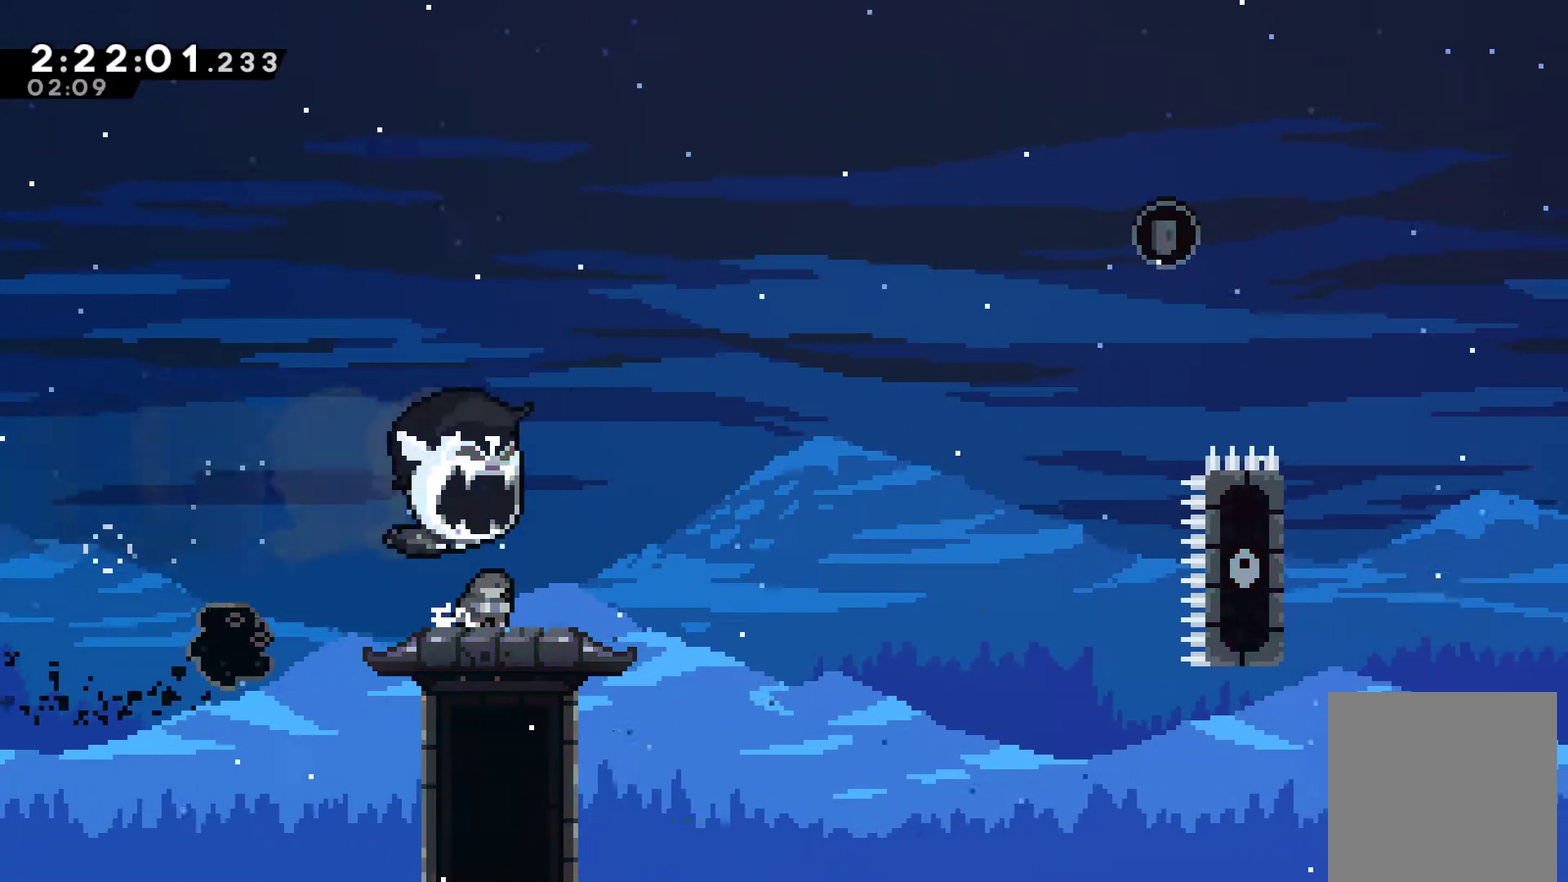
{"buttons": [], "left_stick": "center", "right_stick": "center", "events": [[200, "DPAD_DOWN", "up"]]}
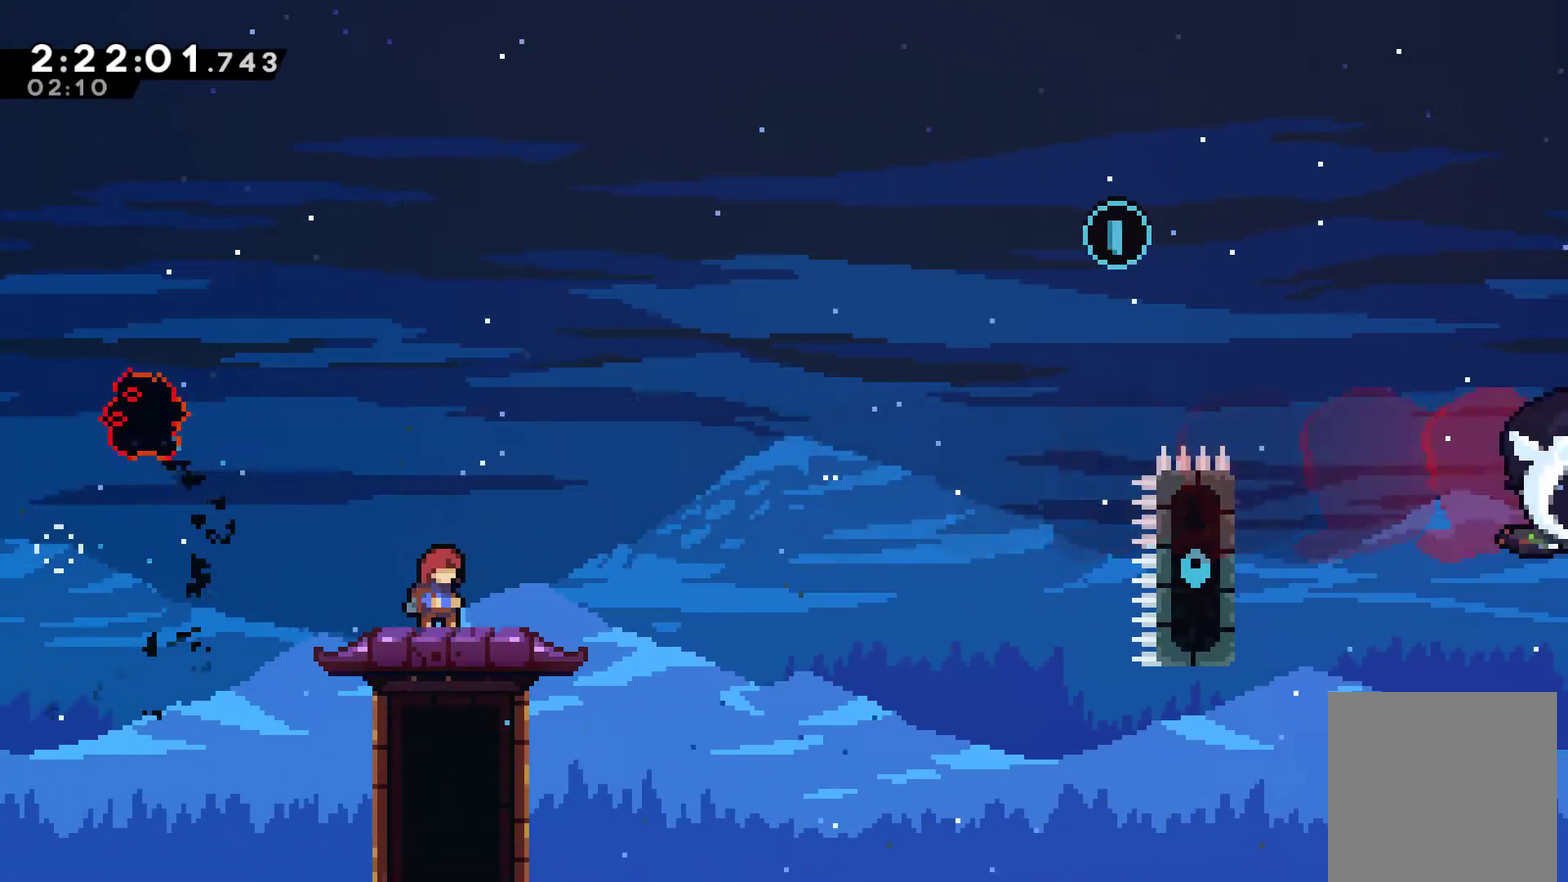
{"buttons": [], "left_stick": "center", "right_stick": "center", "events": [[300, "DPAD_RIGHT", "down"], [467, "DPAD_RIGHT", "up"]]}
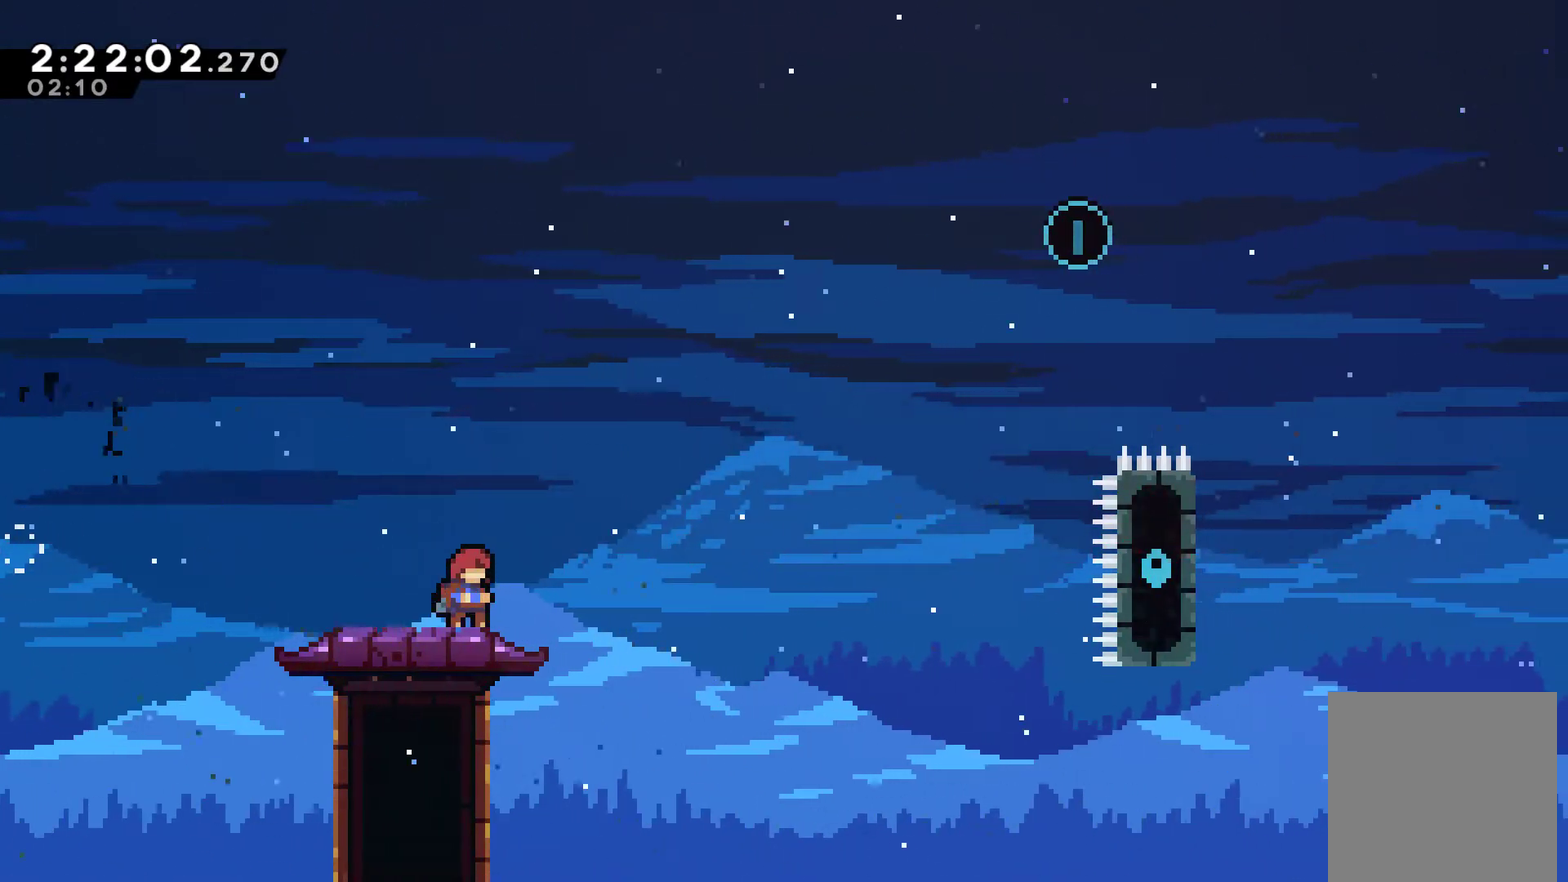
{"buttons": [], "left_stick": "center", "right_stick": "center", "events": []}
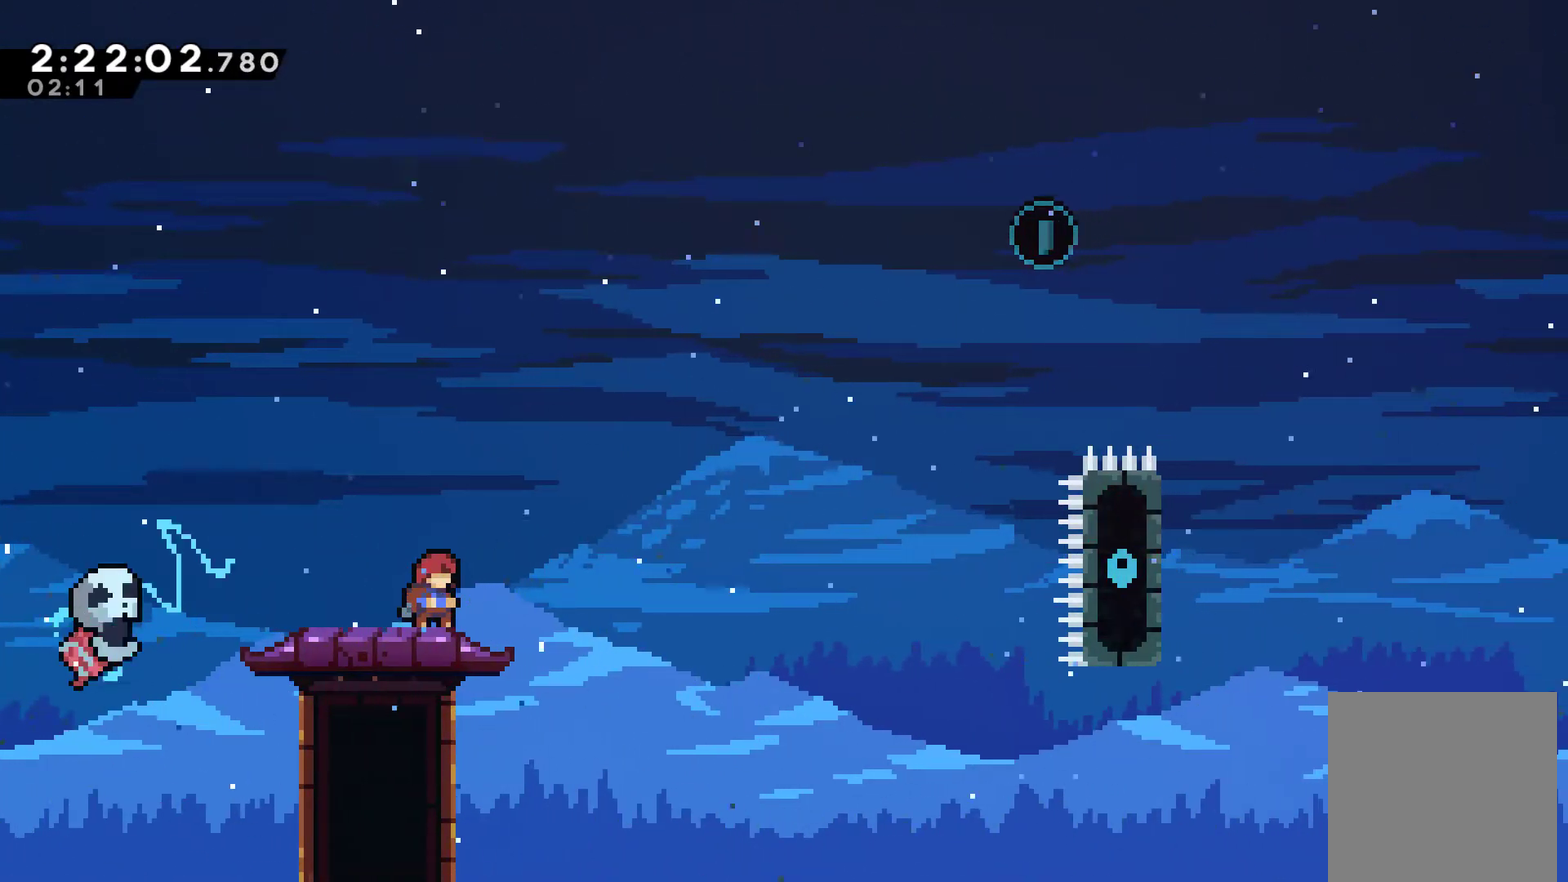
{"buttons": ["A", "DPAD_RIGHT"], "left_stick": "center", "right_stick": "center", "events": [[367, "DPAD_RIGHT", "down"], [400, "A", "down"]]}
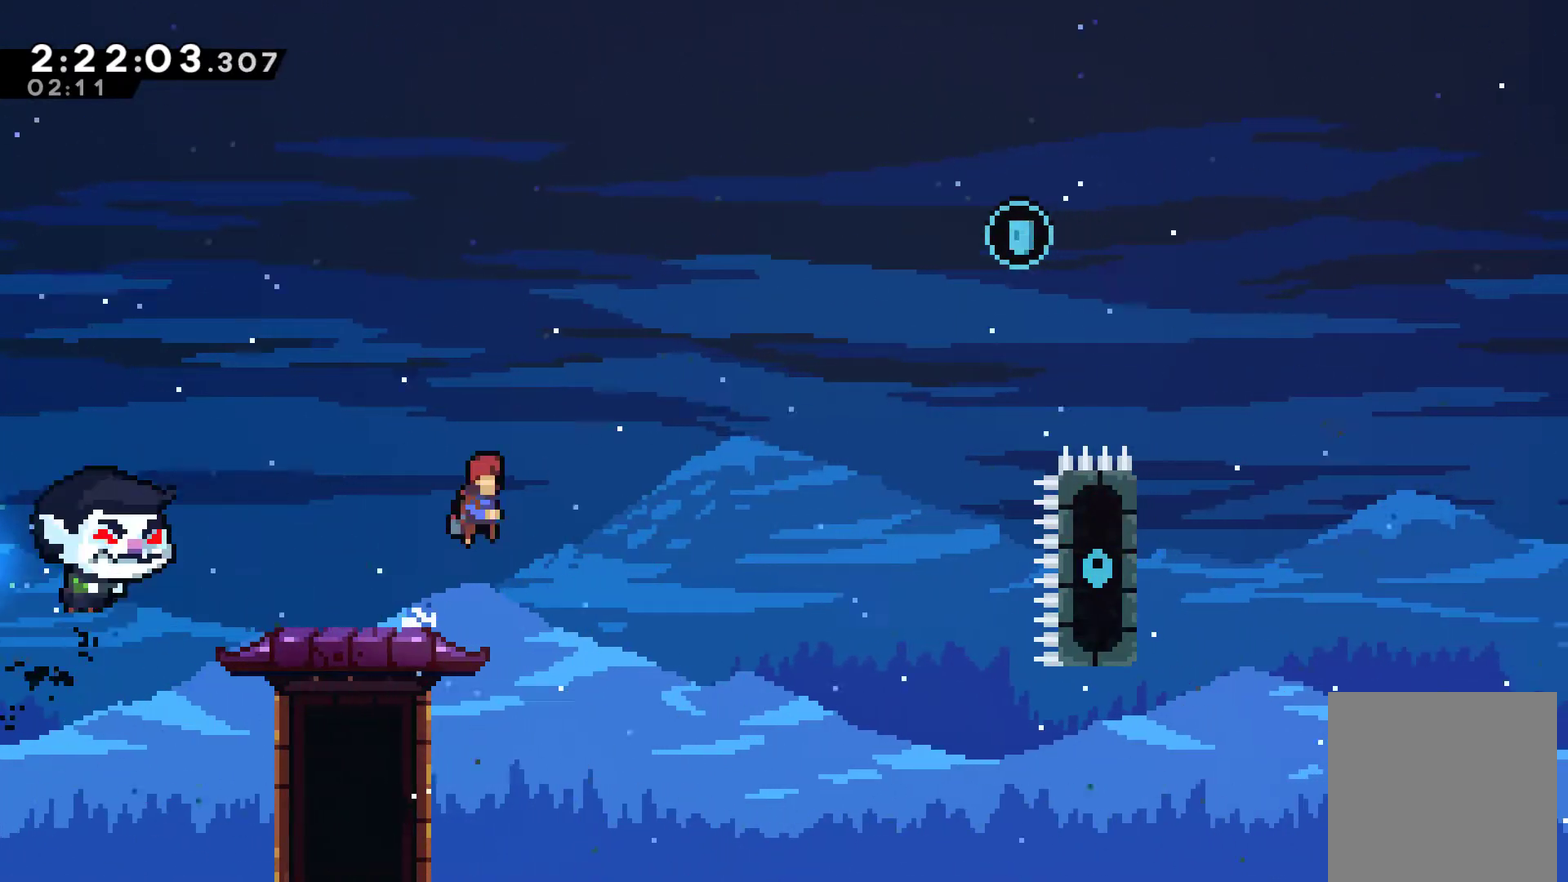
{"buttons": ["X", "DPAD_UP"], "left_stick": "center", "right_stick": "center", "events": [[33, "DPAD_RIGHT", "up"], [233, "DPAD_UP", "down"], [267, "A", "up"], [467, "X", "down"]]}
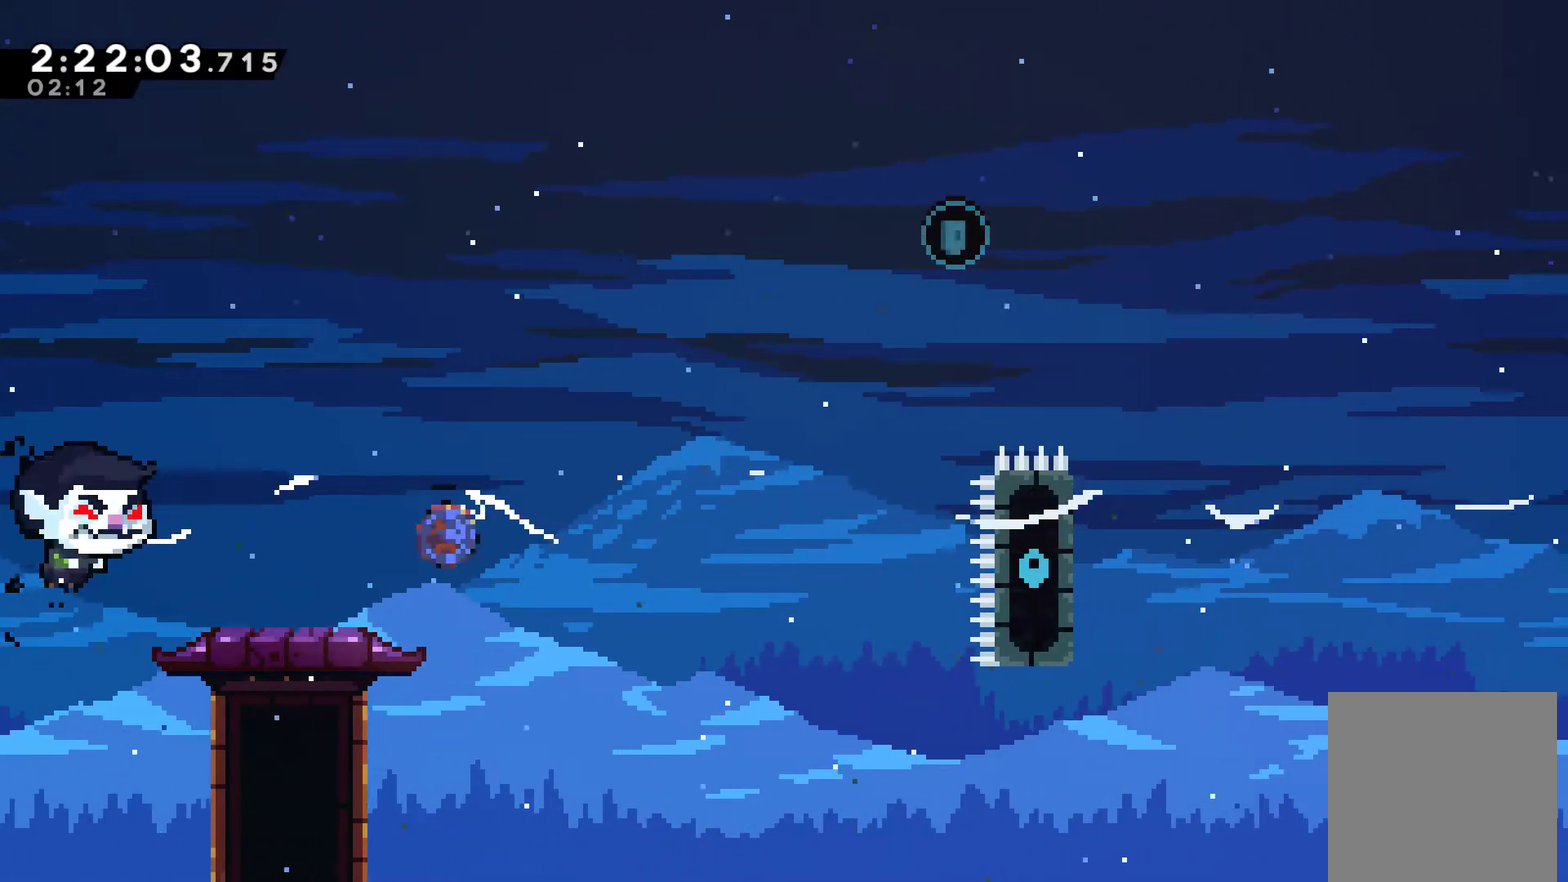
{"buttons": ["DPAD_RIGHT"], "left_stick": "center", "right_stick": "center", "events": [[300, "DPAD_LEFT", "down"], [367, "X", "up"], [400, "DPAD_LEFT", "up"], [433, "DPAD_RIGHT", "down"], [433, "DPAD_UP", "up"]]}
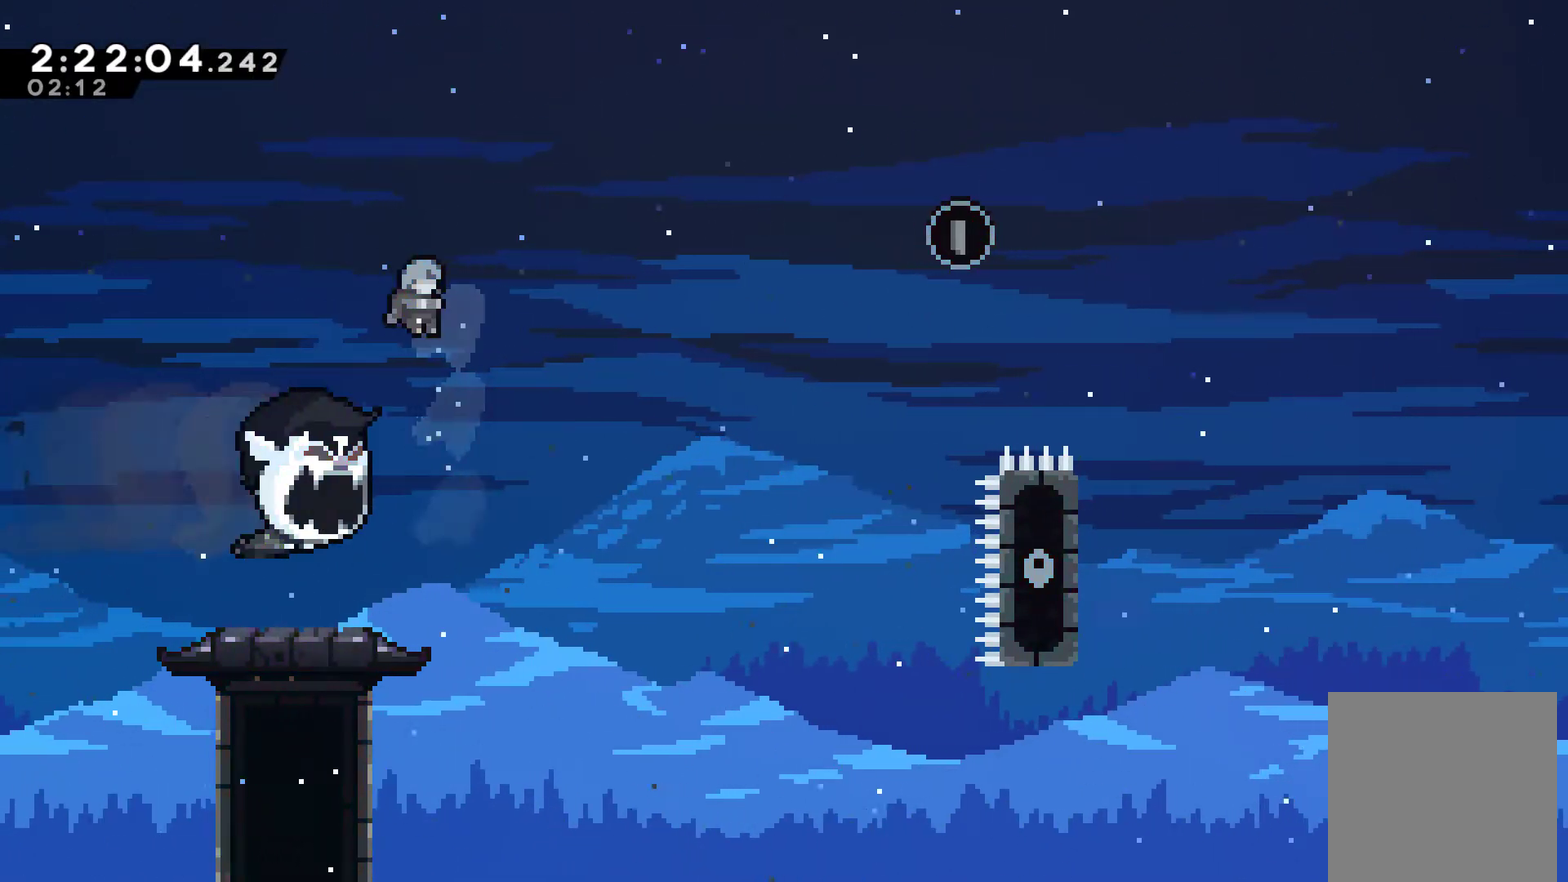
{"buttons": ["DPAD_UP", "DPAD_LEFT"], "left_stick": "center", "right_stick": "center", "events": [[100, "A", "down"], [200, "DPAD_RIGHT", "up"], [200, "DPAD_UP", "down"], [233, "DPAD_LEFT", "down"], [467, "A", "up"]]}